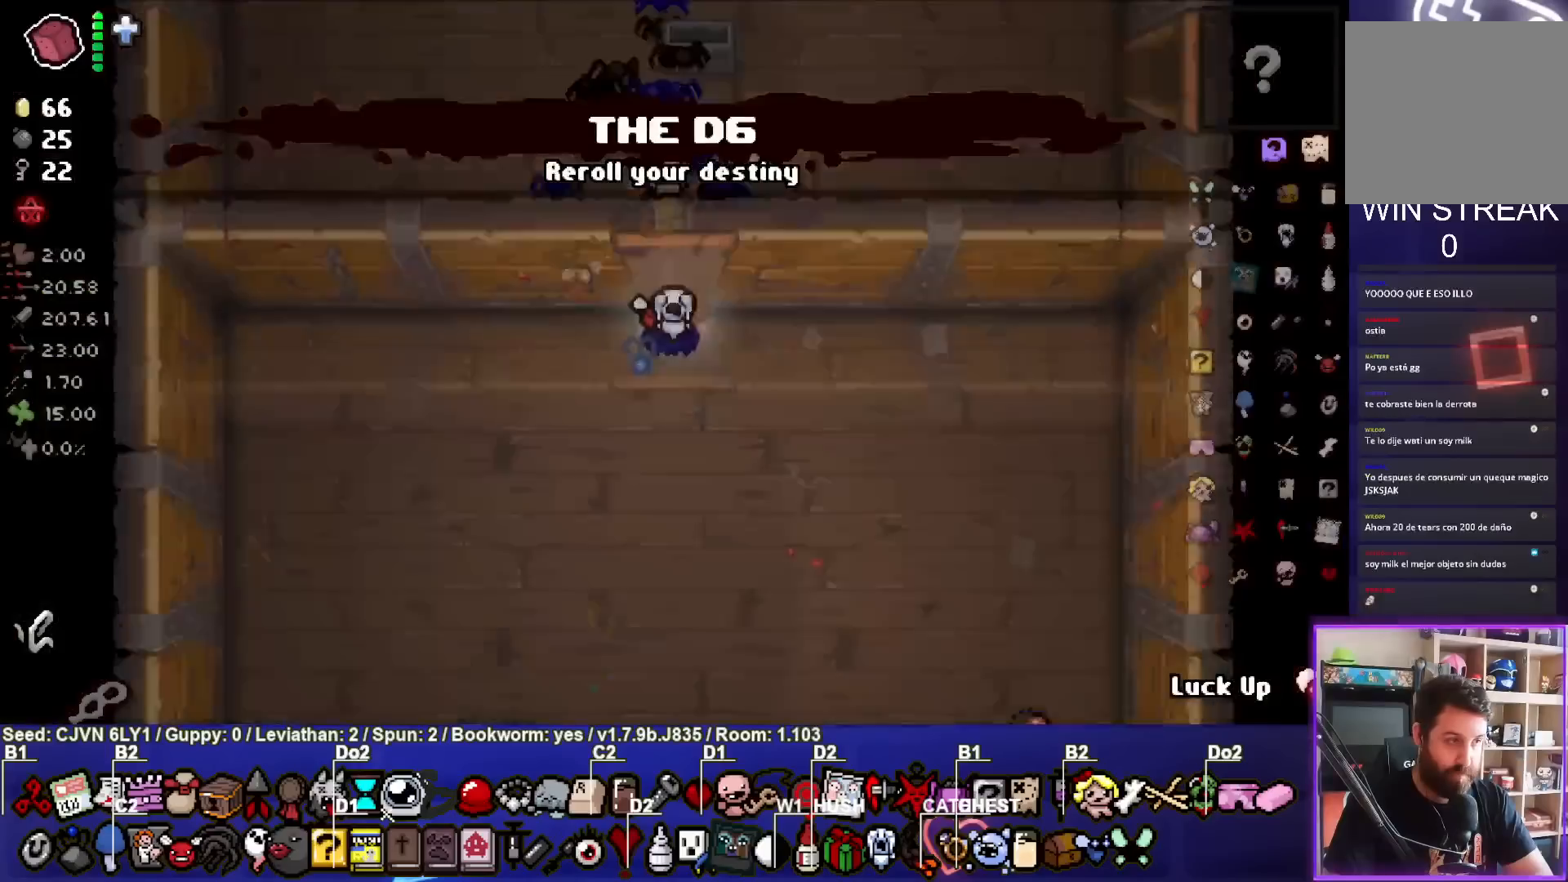
Gameplay with a controller (PlayStation layout); each line is a JSON object with the inputs held at the frame after it. "events" lists button and stick changes between this image and that frame as [ms after this image, input, new state], when the widget could be followed in between. Not read: right_stick.
{"buttons": [], "left_stick": "down-left", "events": [[67, "left_stick", "down-left"]]}
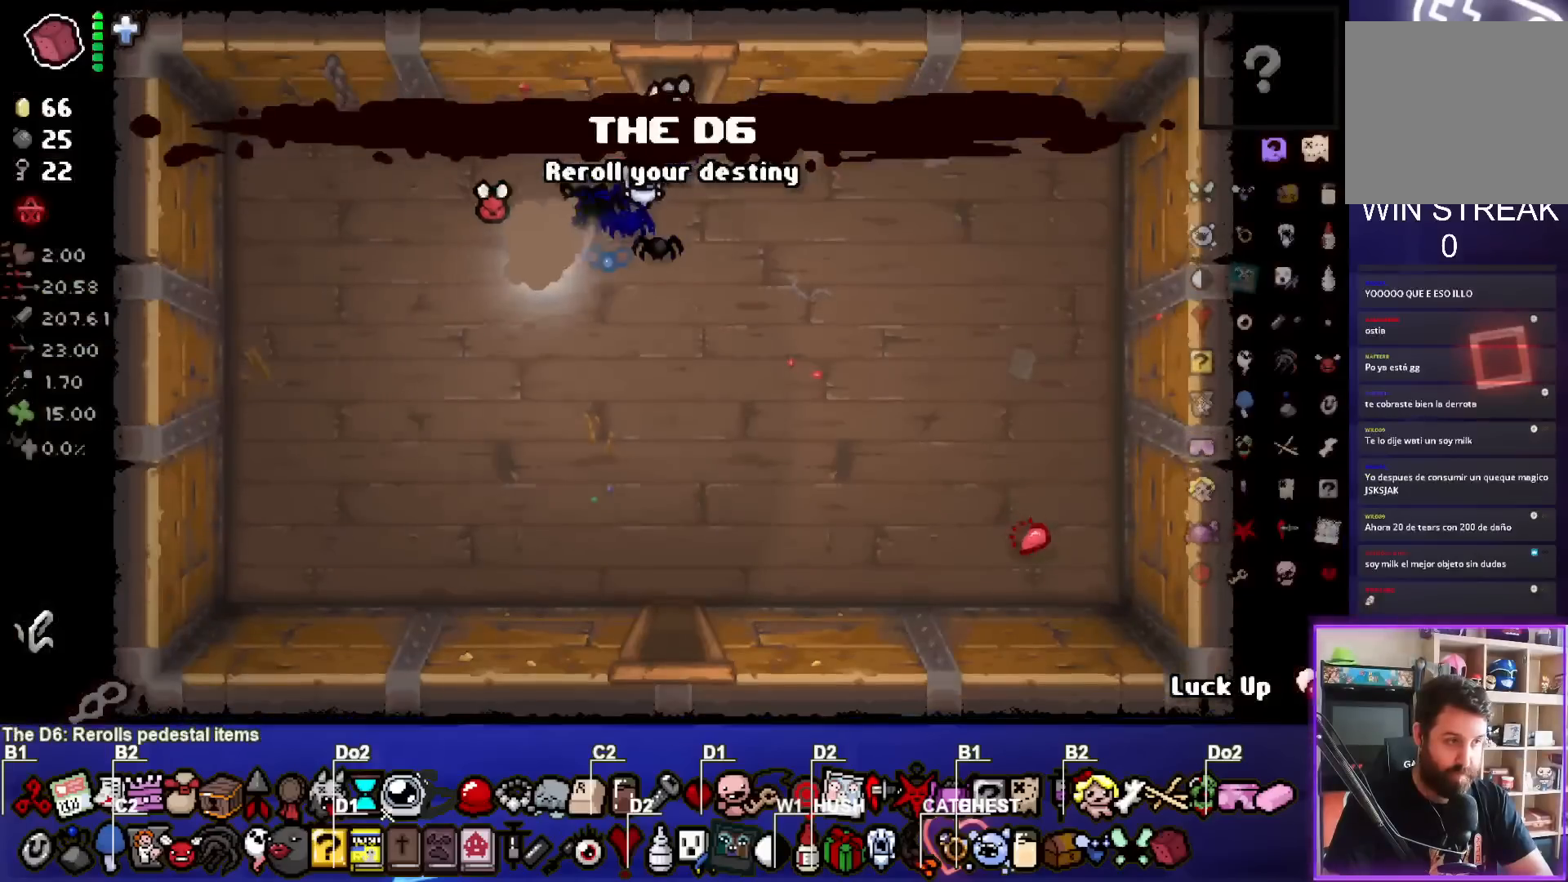
{"buttons": [], "left_stick": "down-right", "events": [[300, "left_stick", "down-right"]]}
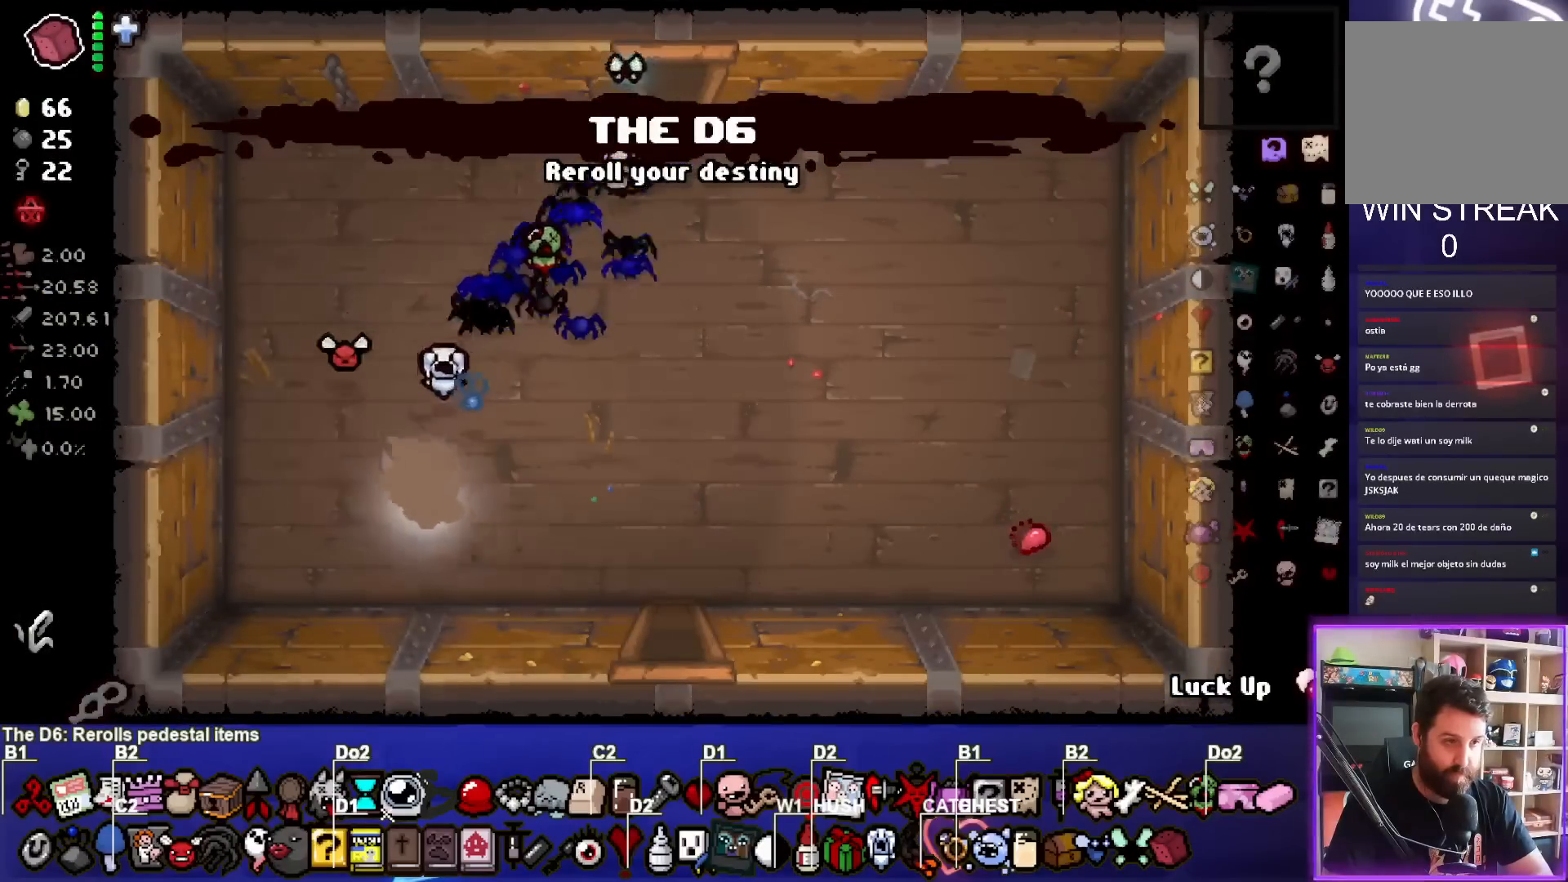
{"buttons": [], "left_stick": "down", "events": [[467, "left_stick", "down"]]}
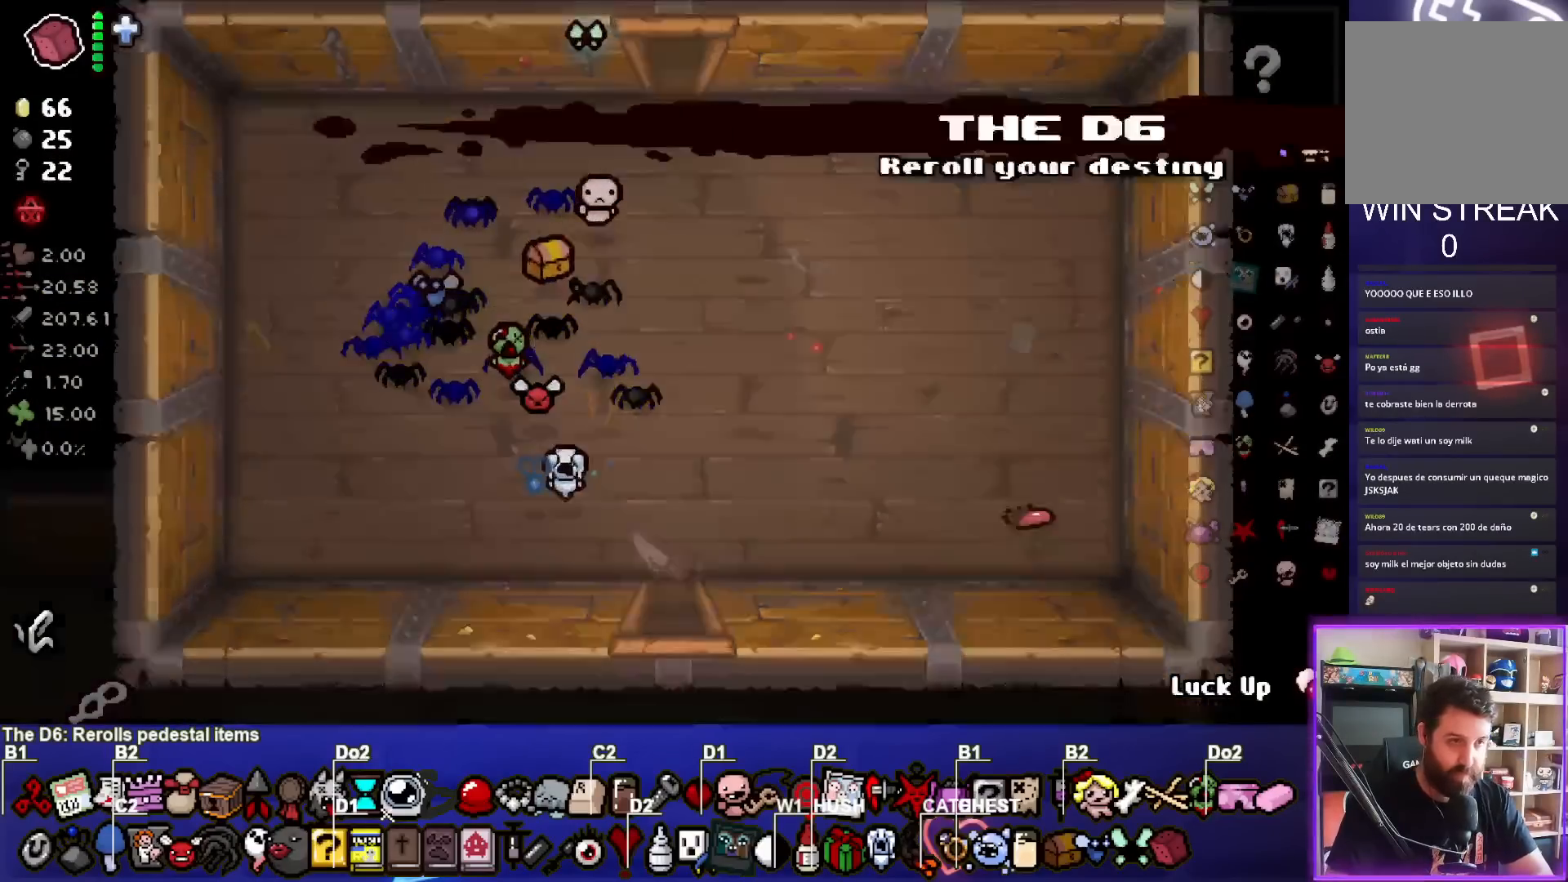
{"buttons": [], "left_stick": "down-left", "events": [[183, "left_stick", "down-left"]]}
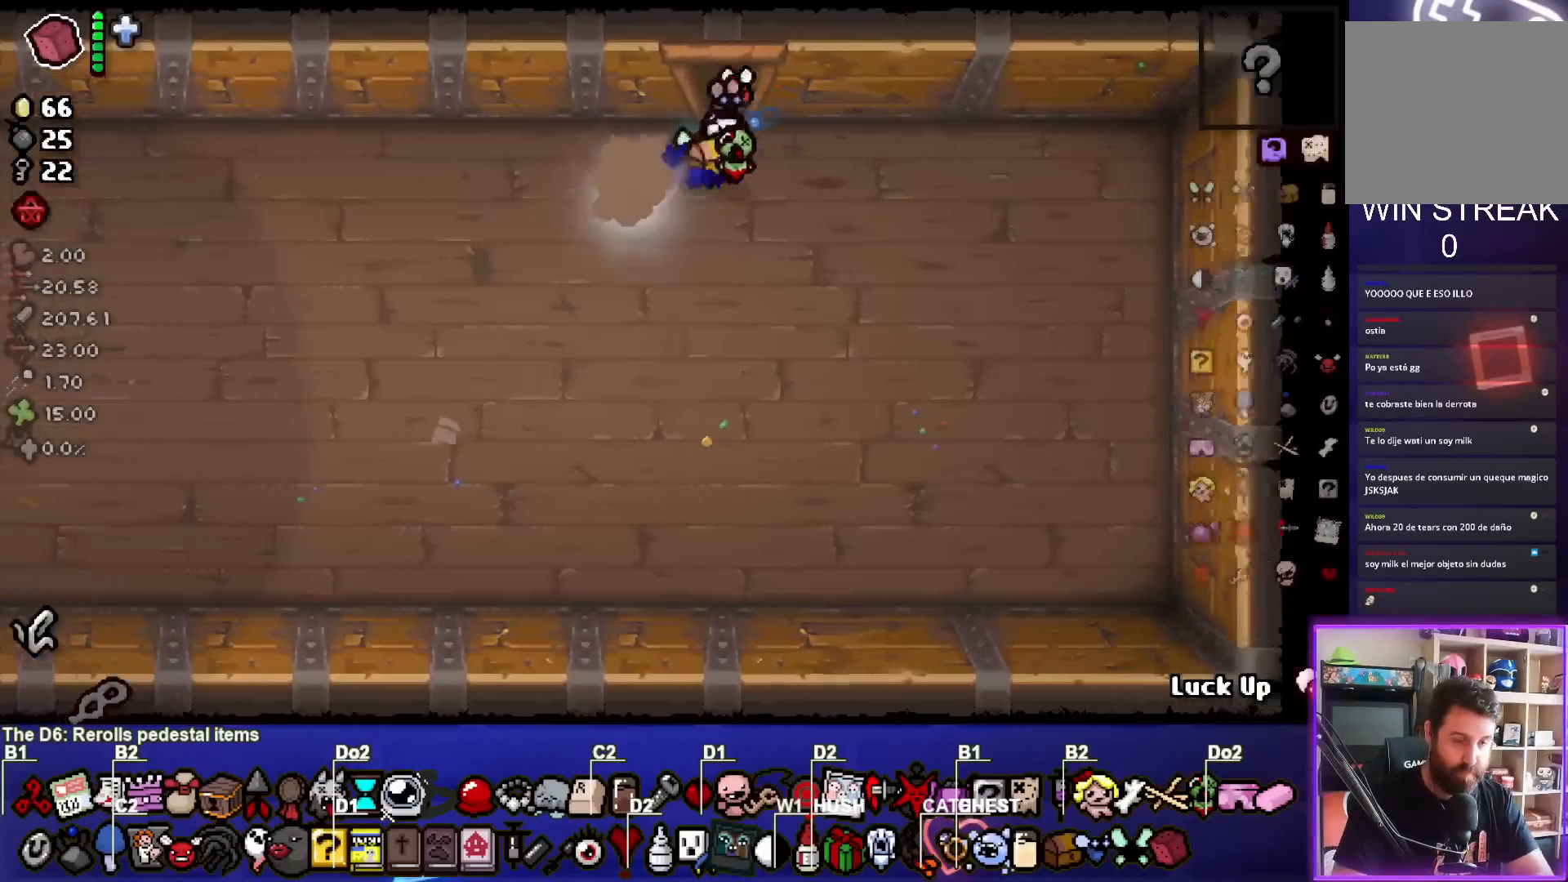
{"buttons": [], "left_stick": "down-left", "events": []}
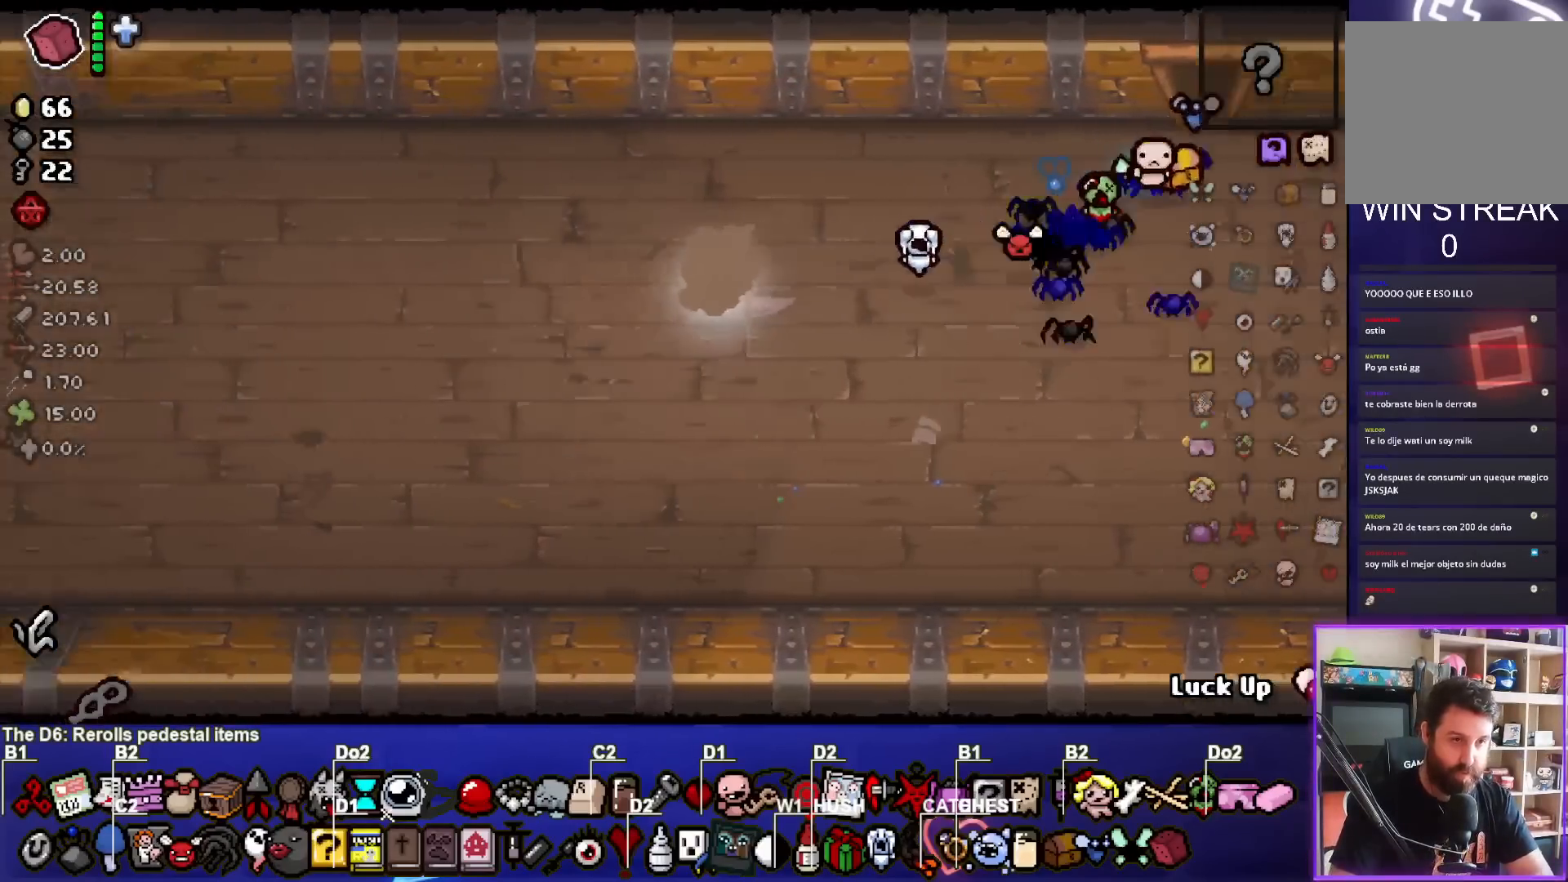
{"buttons": [], "left_stick": "down-left", "events": []}
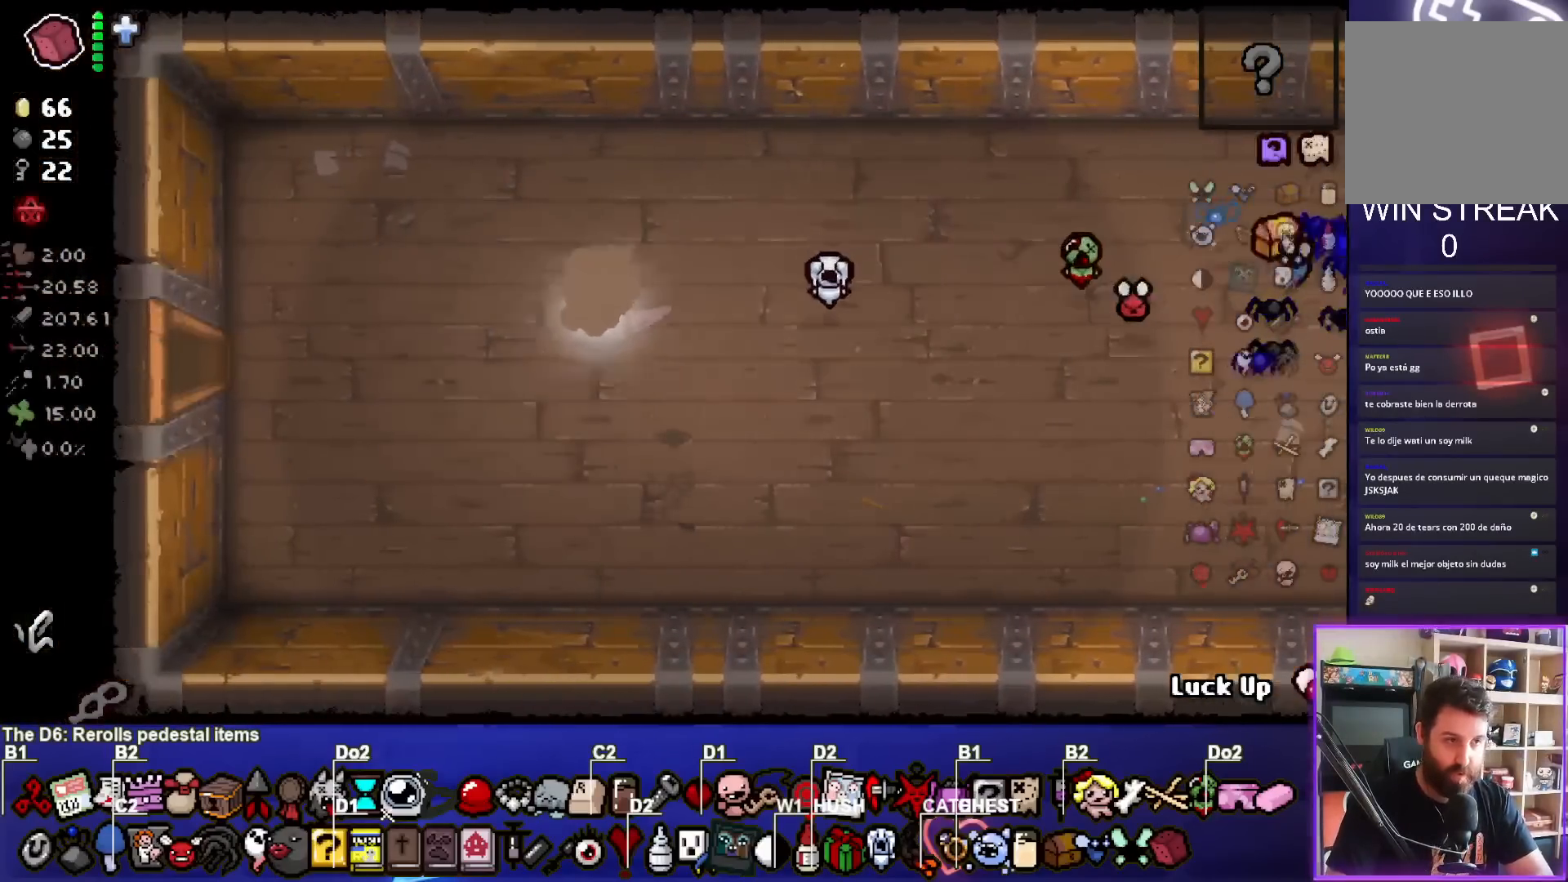
{"buttons": [], "left_stick": "left", "events": [[133, "left_stick", "left"]]}
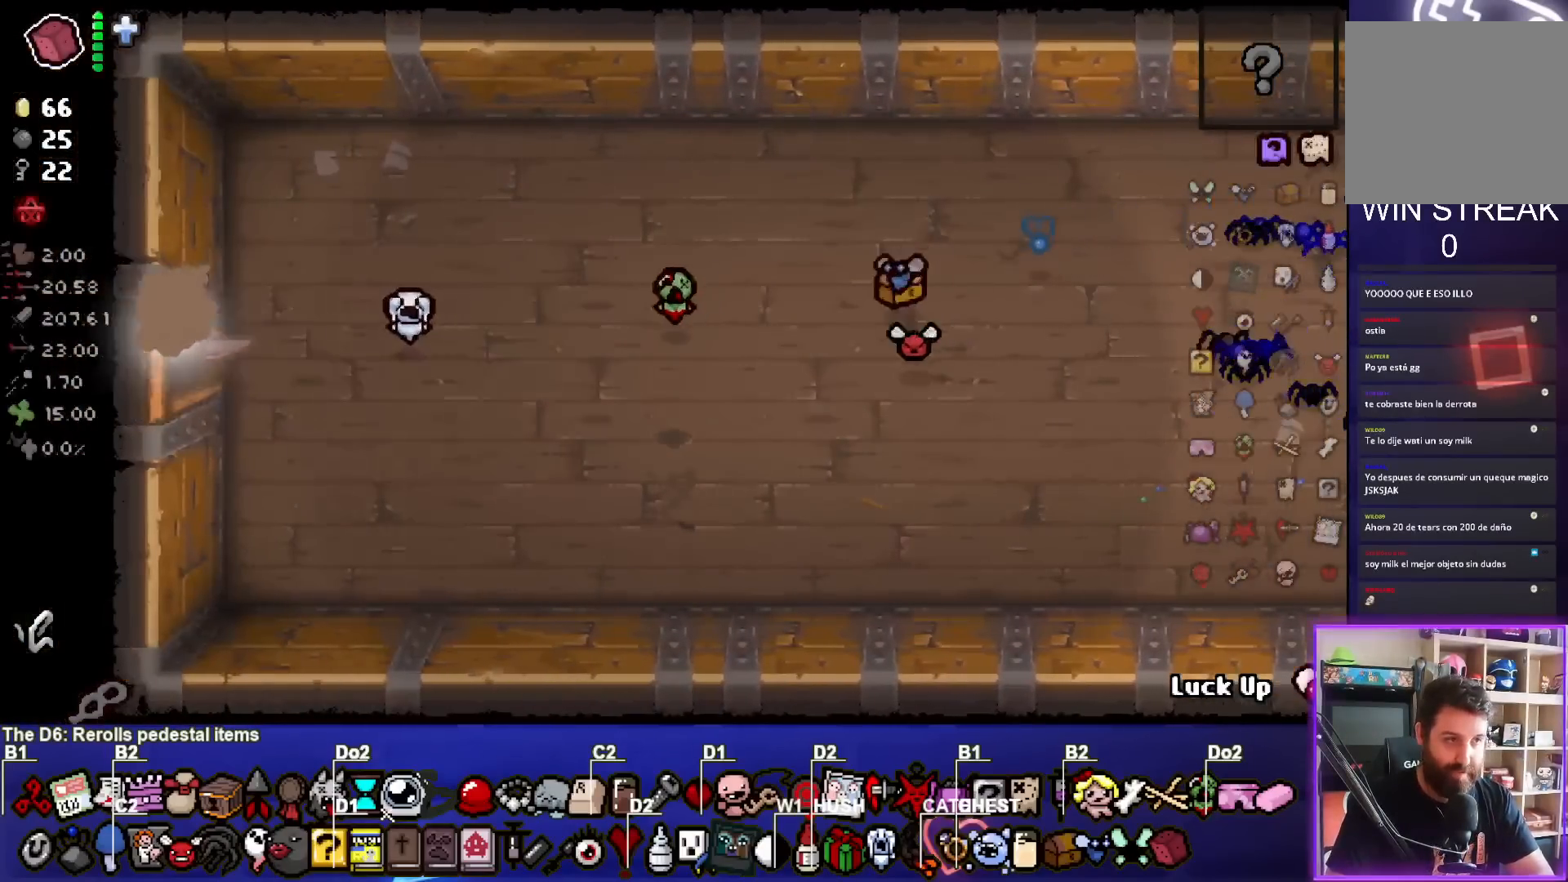
{"buttons": [], "left_stick": "left", "events": [[100, "left_stick", "center"], [250, "left_stick", "left"]]}
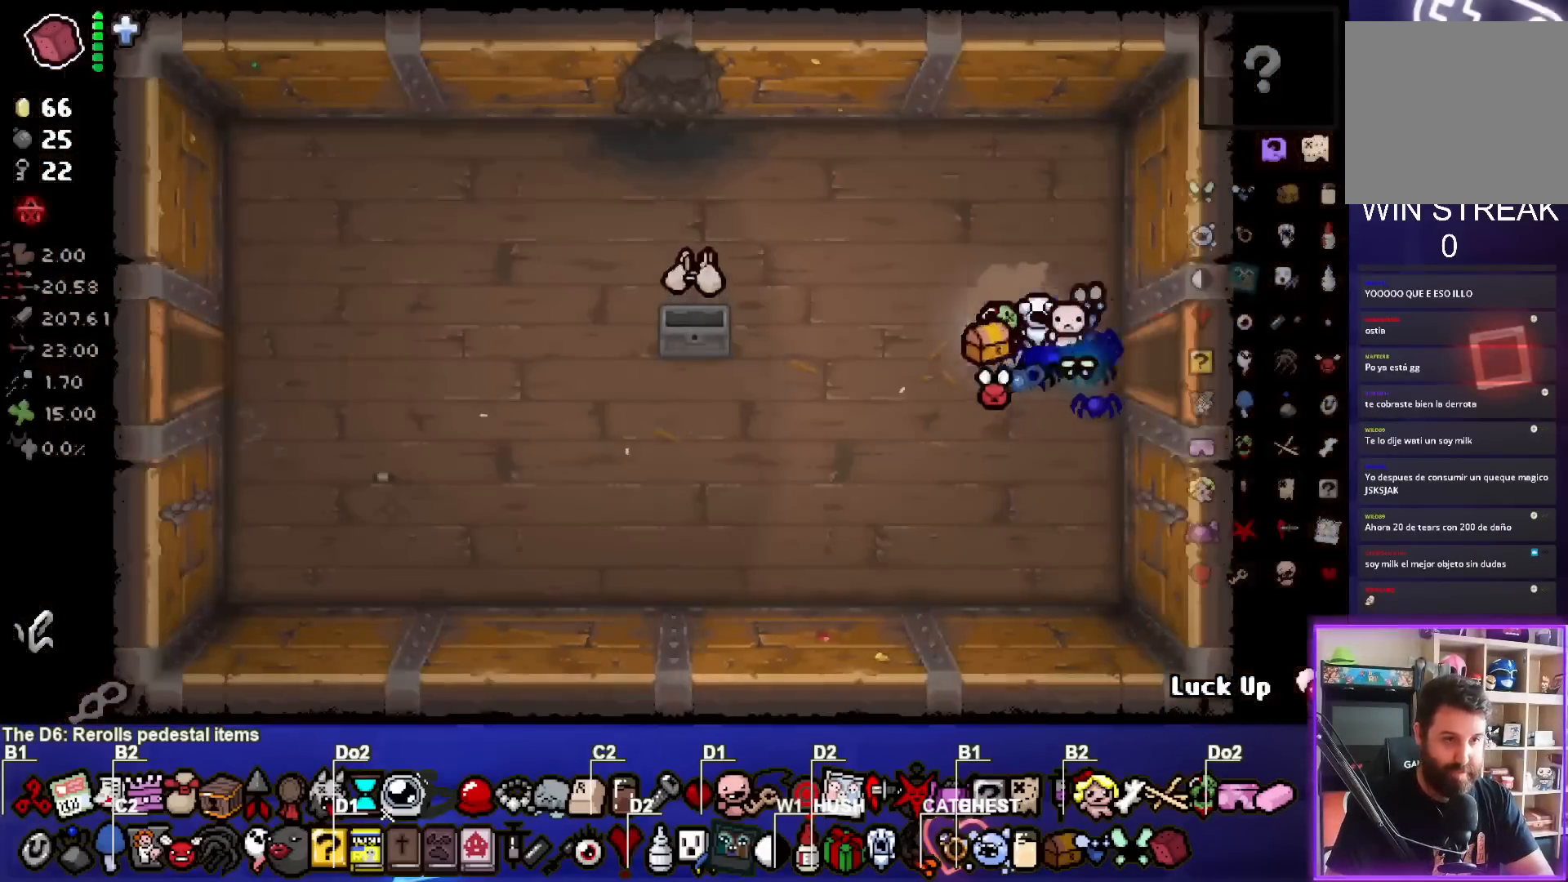
{"buttons": [], "left_stick": "left", "events": []}
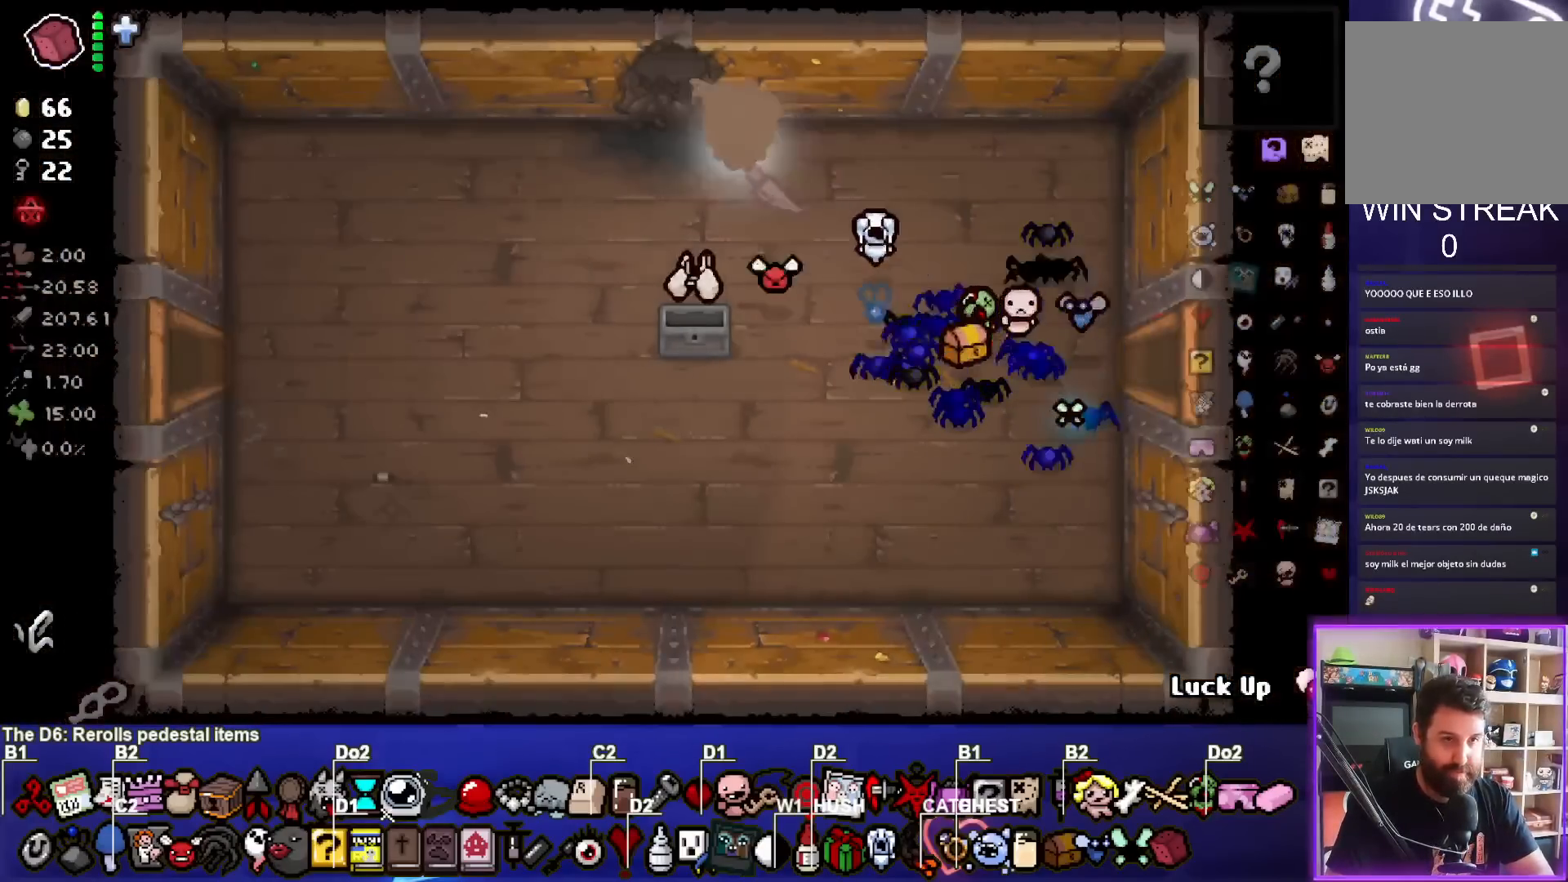
{"buttons": [], "left_stick": "center", "events": [[200, "left_stick", "center"]]}
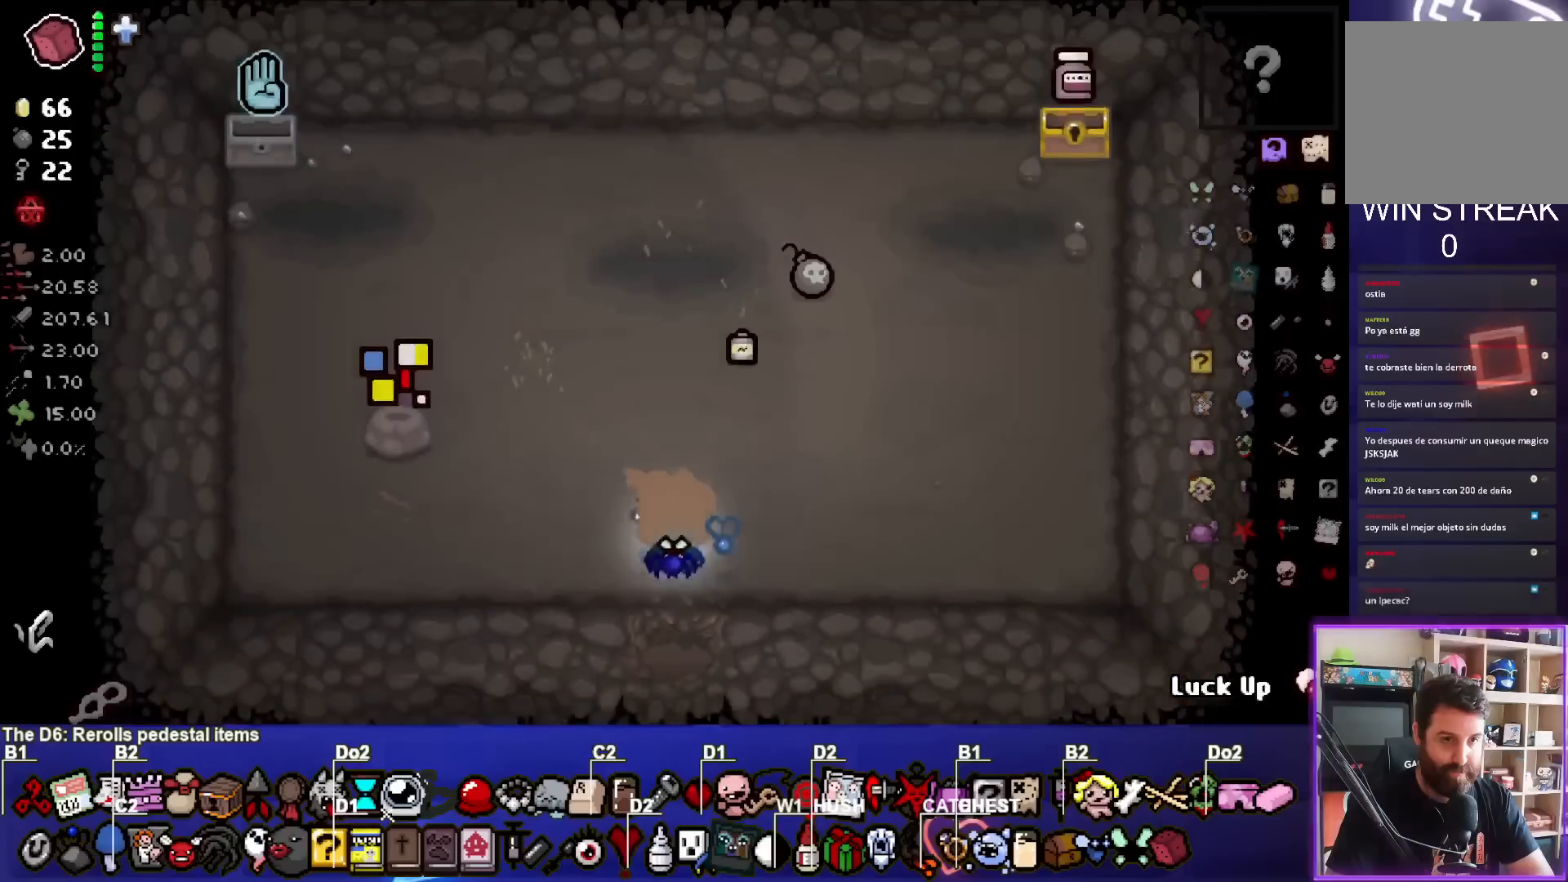
{"buttons": [], "left_stick": "center", "events": []}
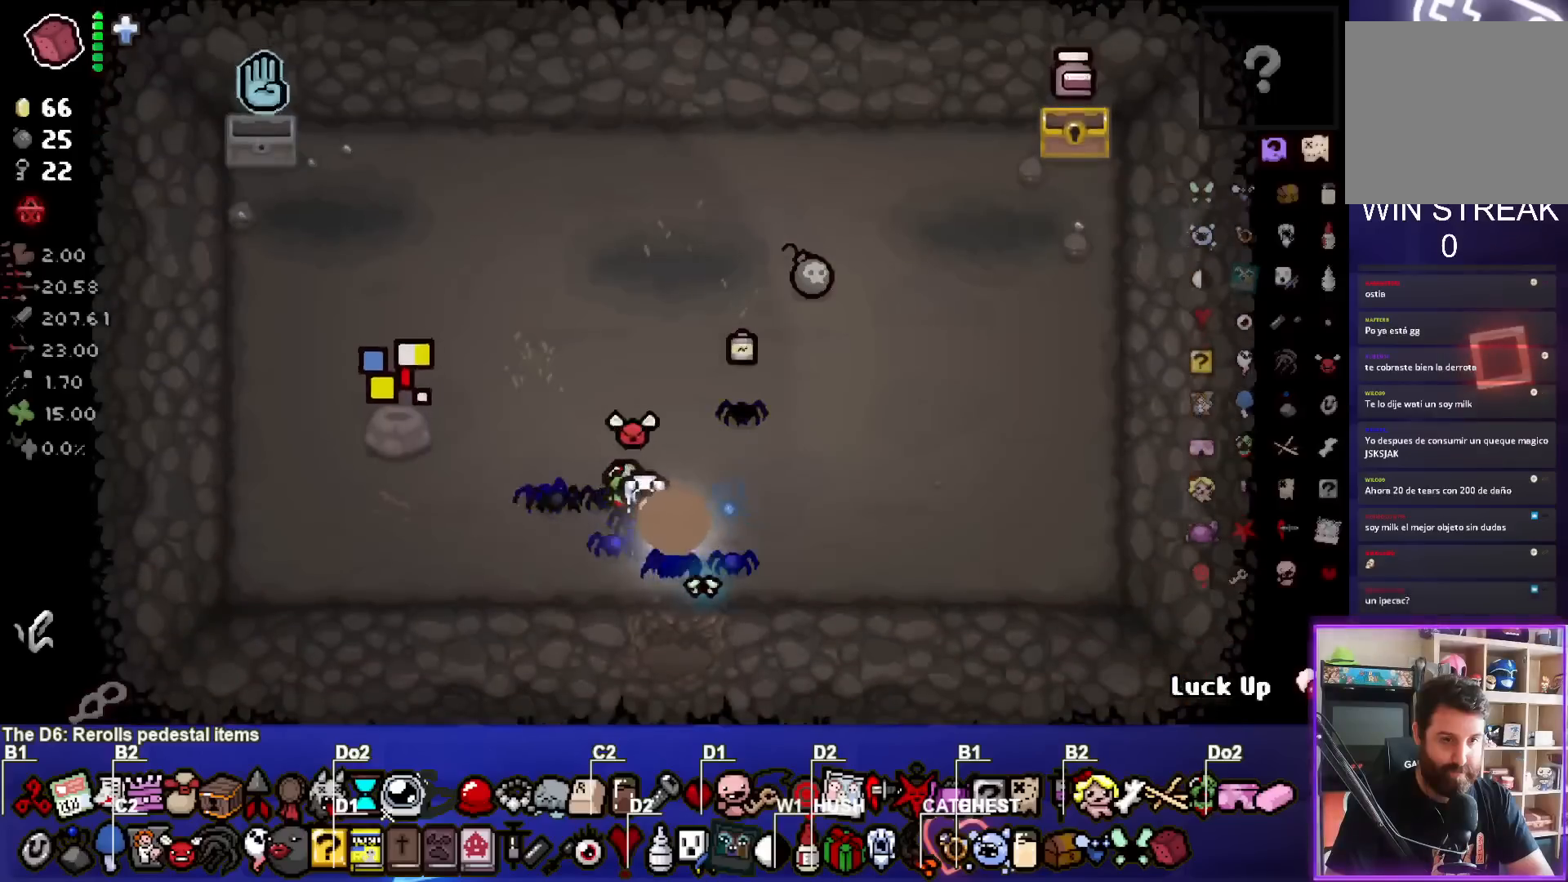
{"buttons": [], "left_stick": "center", "events": [[17, "L2", "down"], [167, "L2", "up"]]}
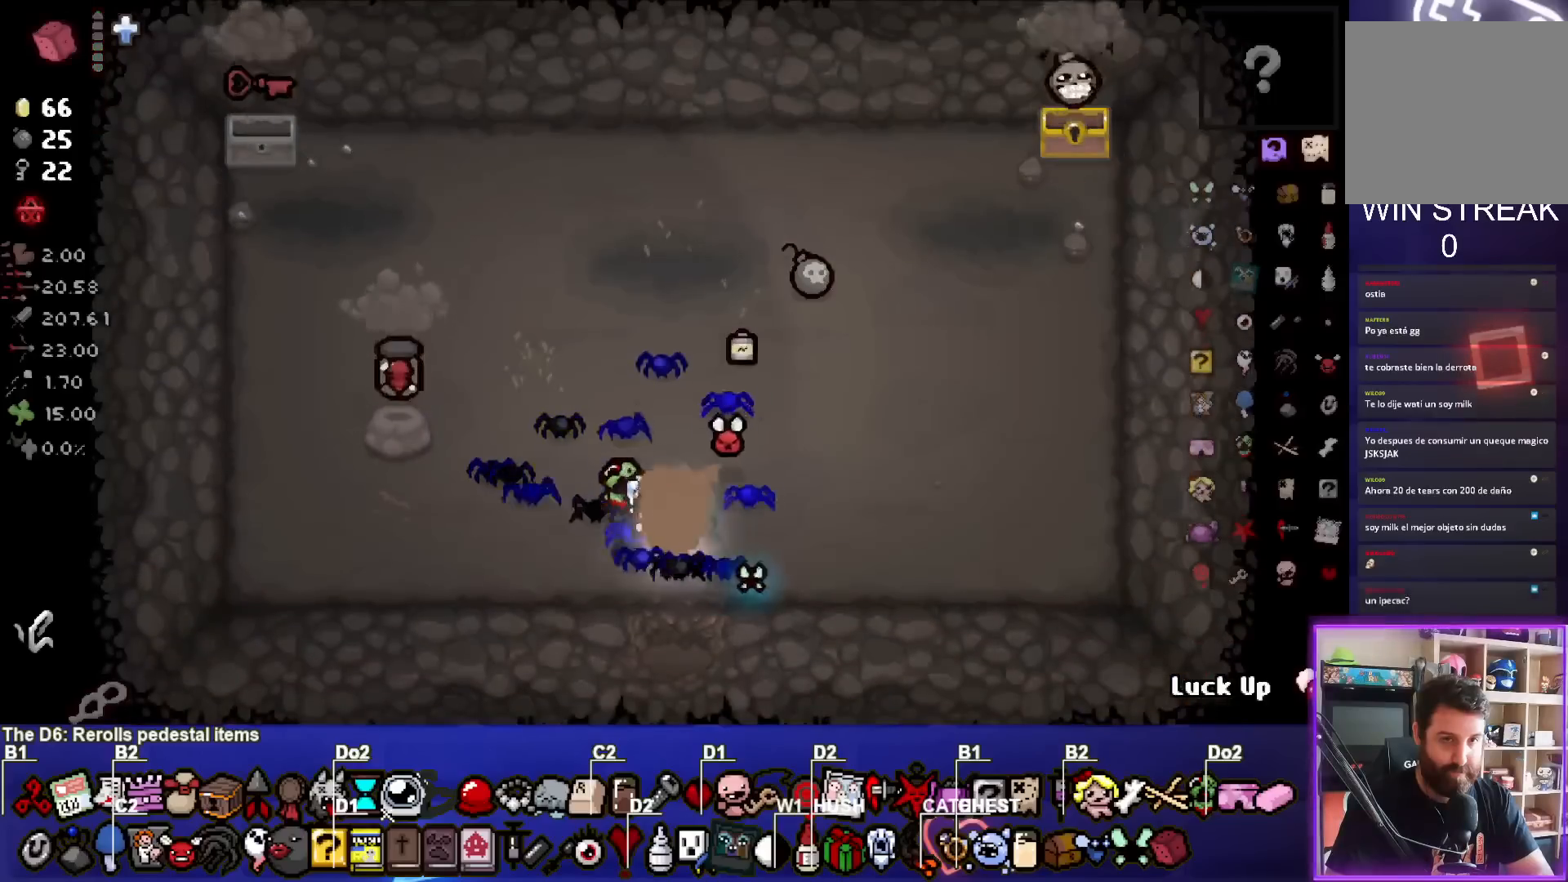
{"buttons": [], "left_stick": "center", "events": []}
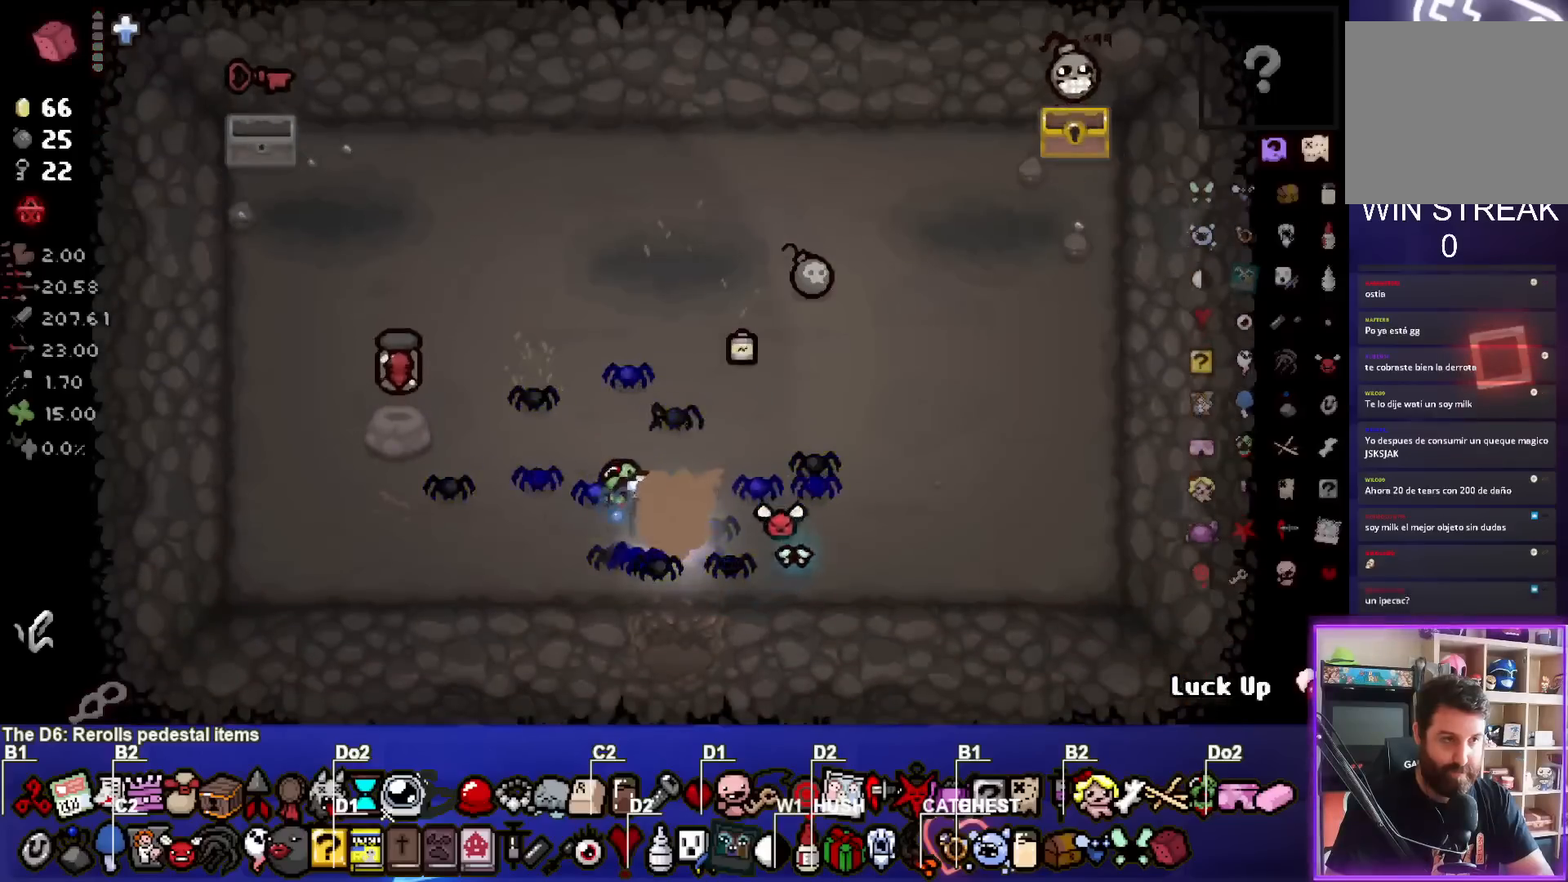
{"buttons": [], "left_stick": "up", "events": [[500, "left_stick", "up"]]}
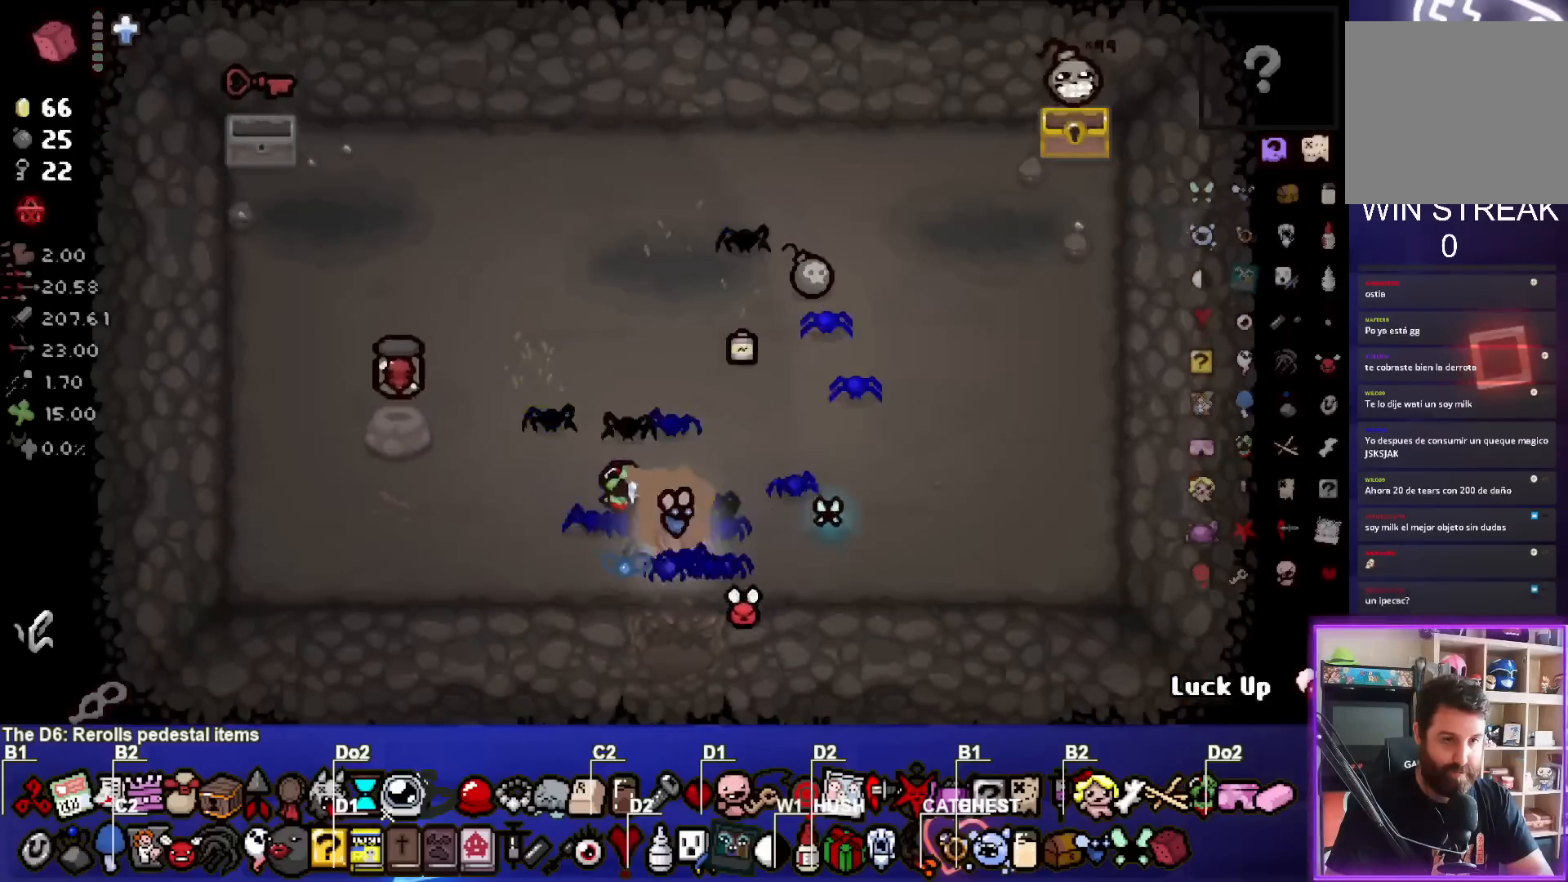
{"buttons": [], "left_stick": "up", "events": []}
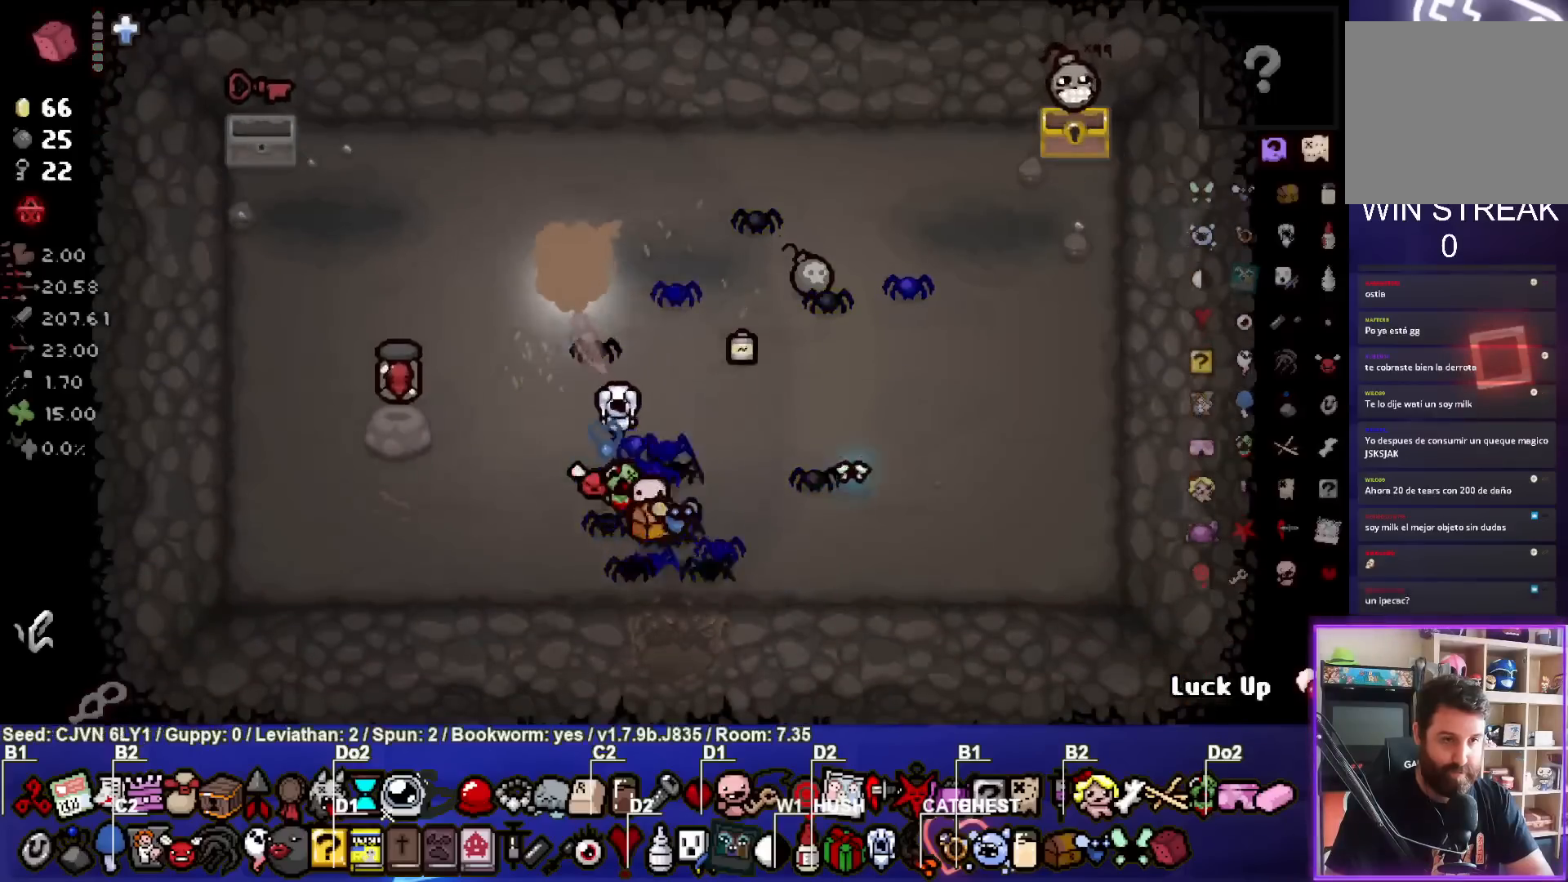
{"buttons": [], "left_stick": "right", "events": [[400, "left_stick", "right"]]}
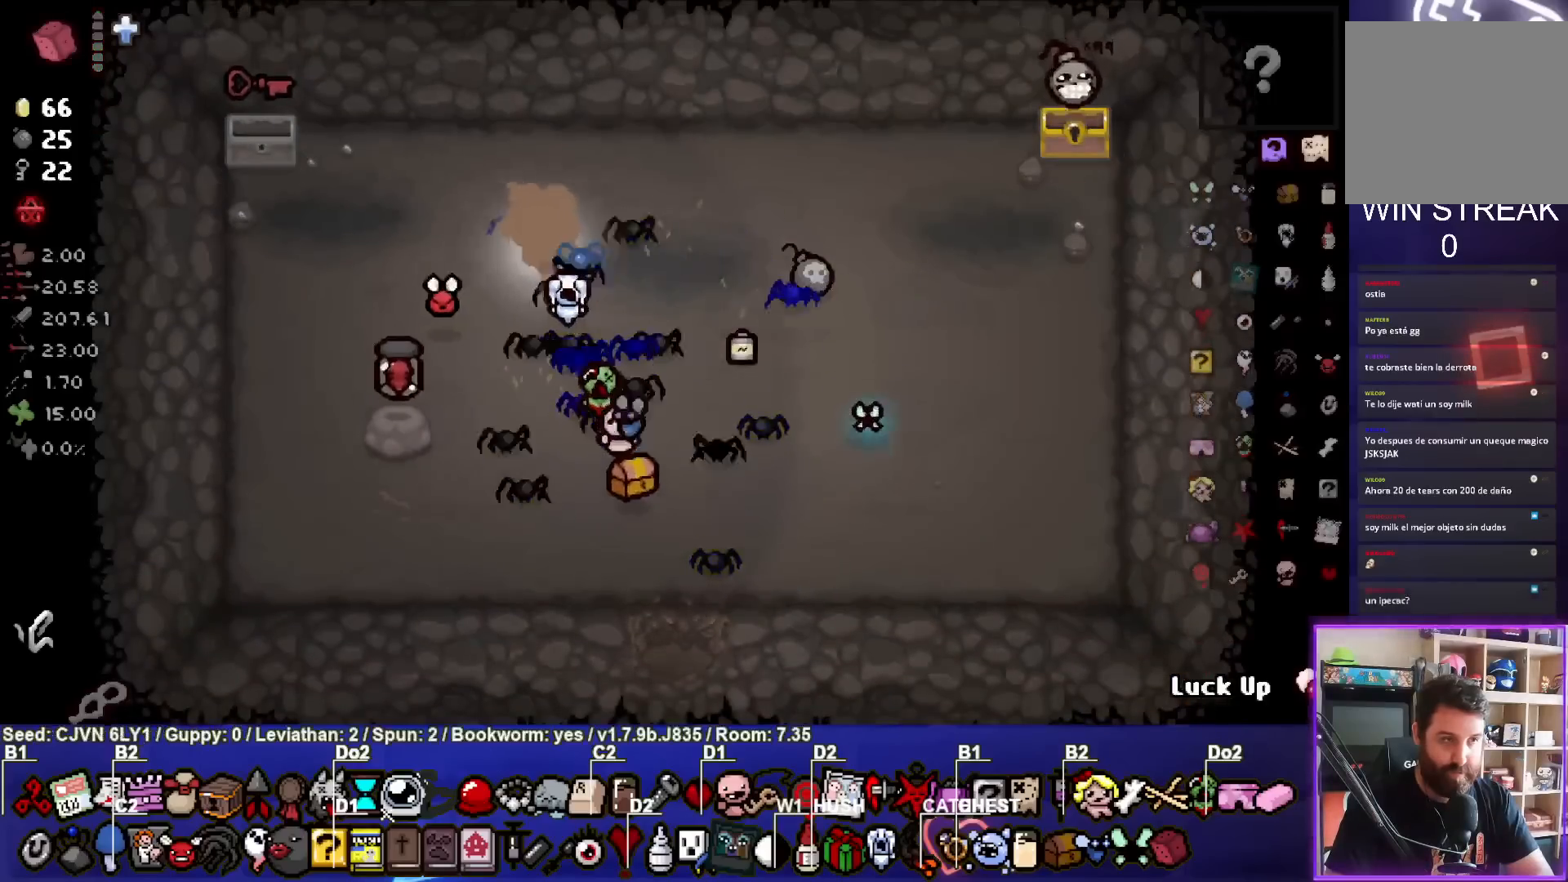
{"buttons": [], "left_stick": "up-left", "events": [[317, "left_stick", "center"], [500, "left_stick", "up-left"]]}
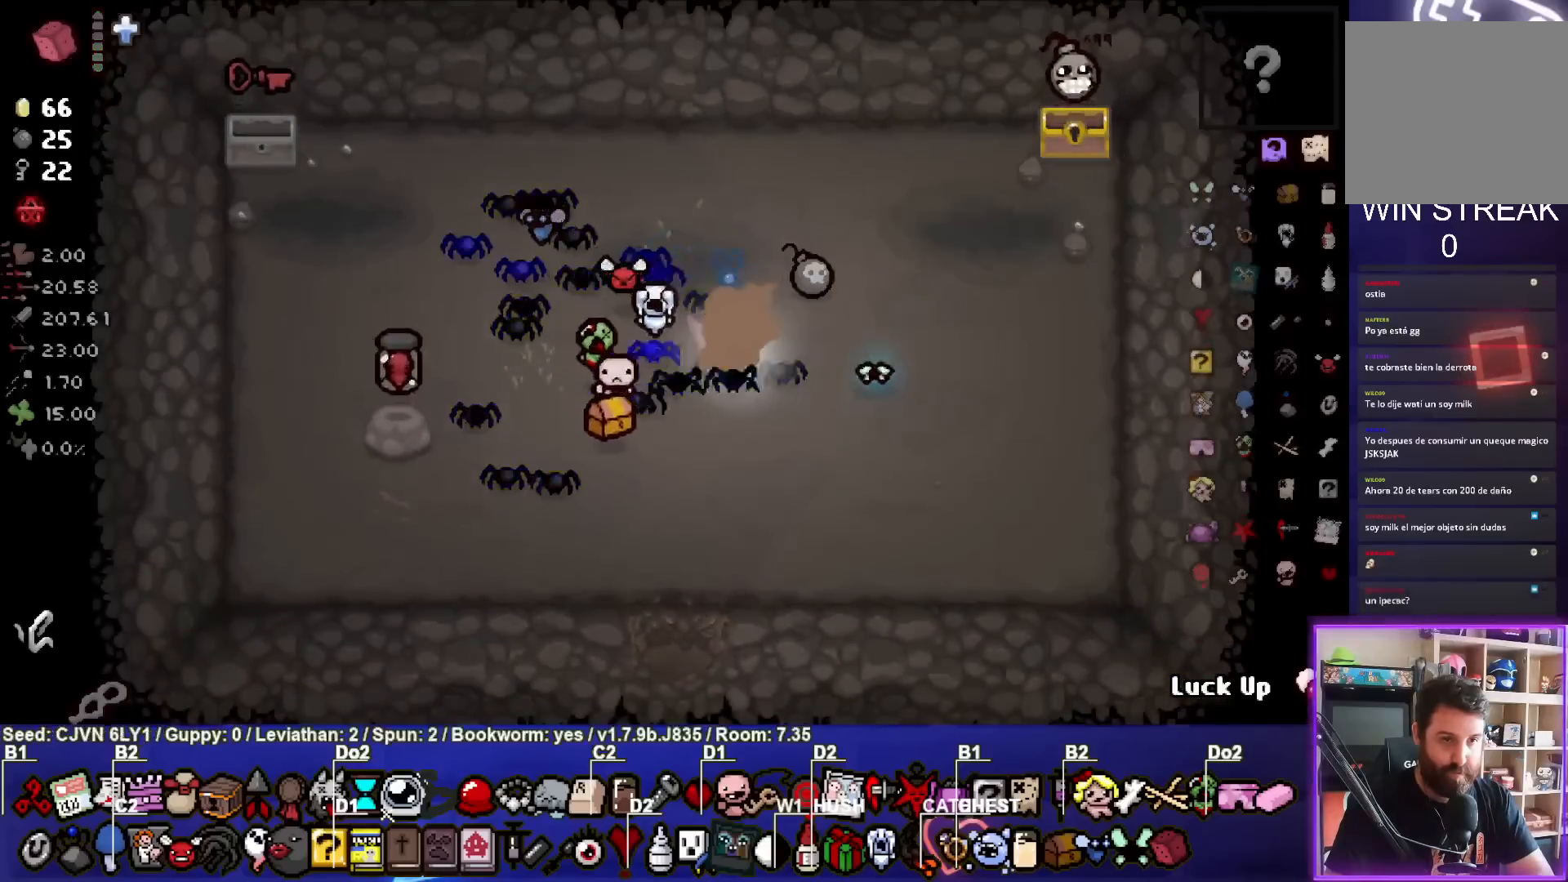
{"buttons": [], "left_stick": "up-left", "events": []}
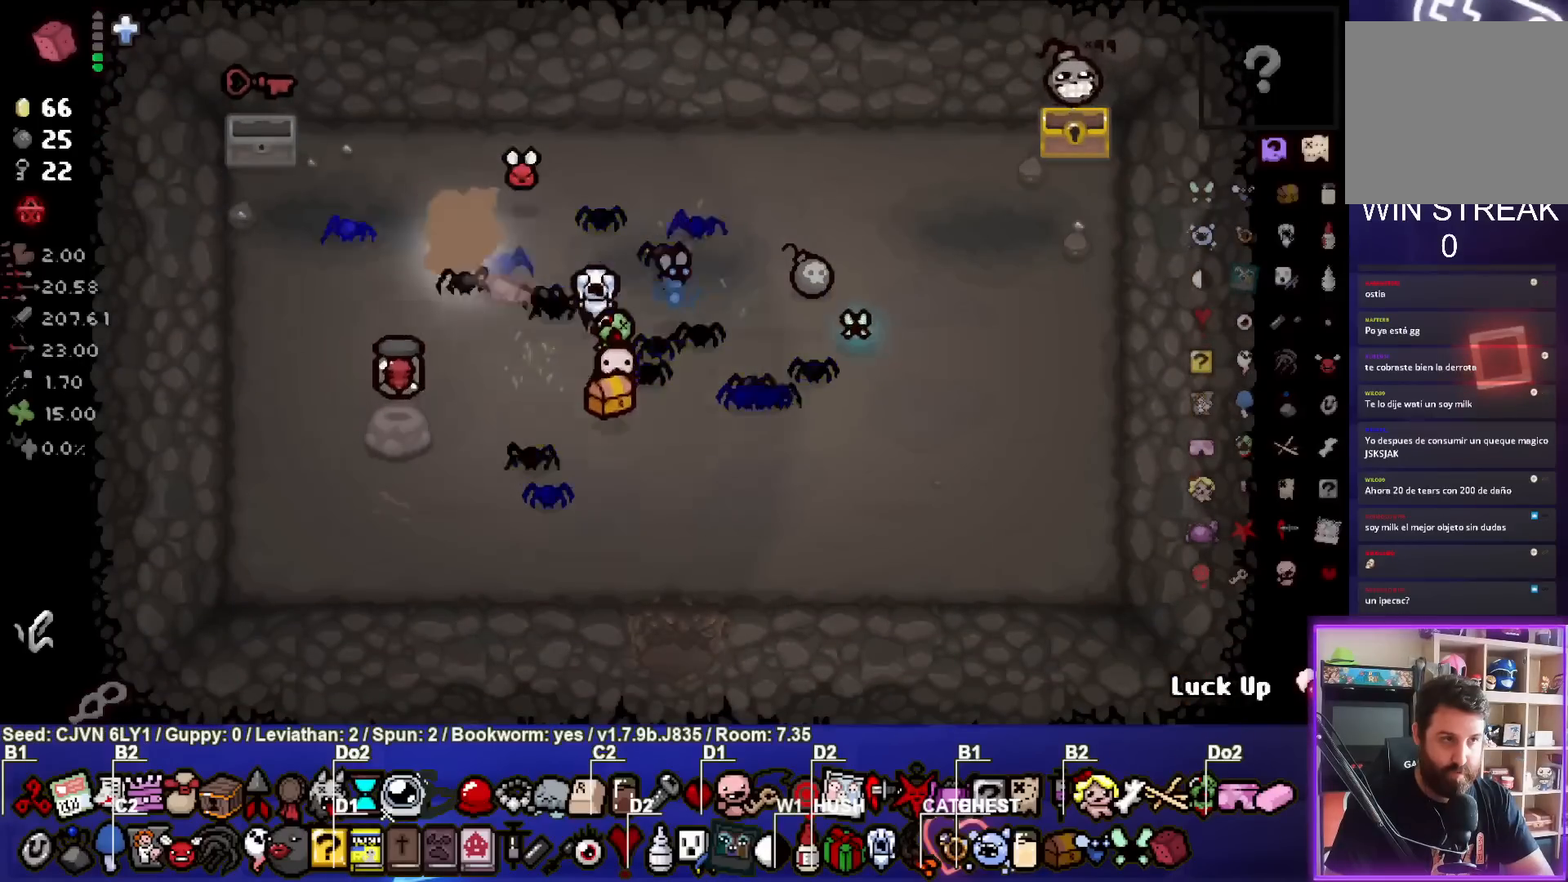
{"buttons": [], "left_stick": "right", "events": [[283, "left_stick", "left"], [483, "left_stick", "right"]]}
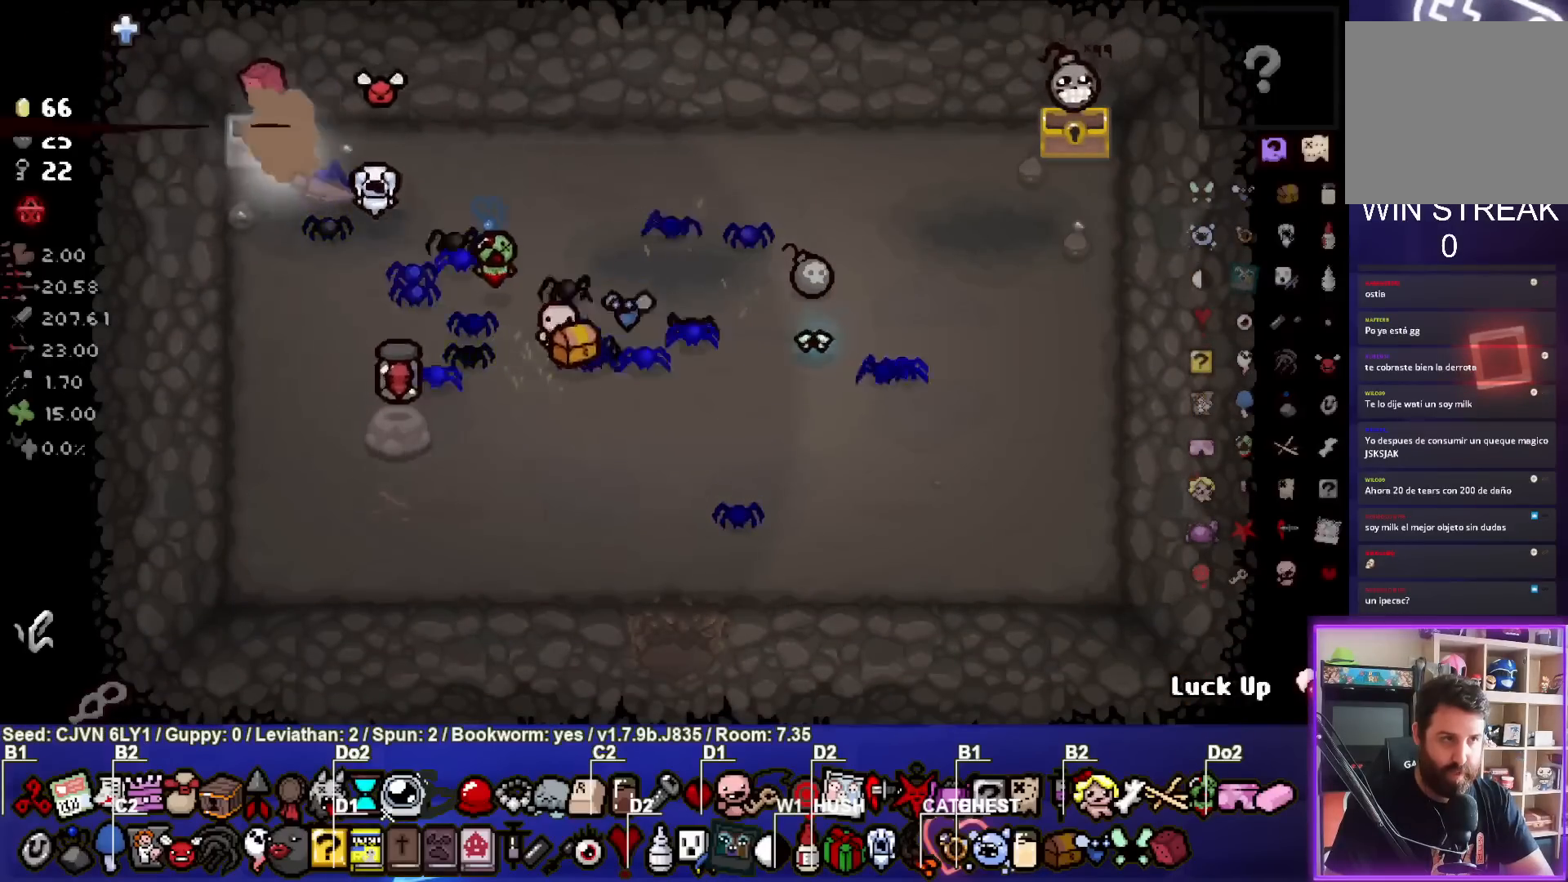
{"buttons": [], "left_stick": "down-right", "events": [[317, "left_stick", "down-right"]]}
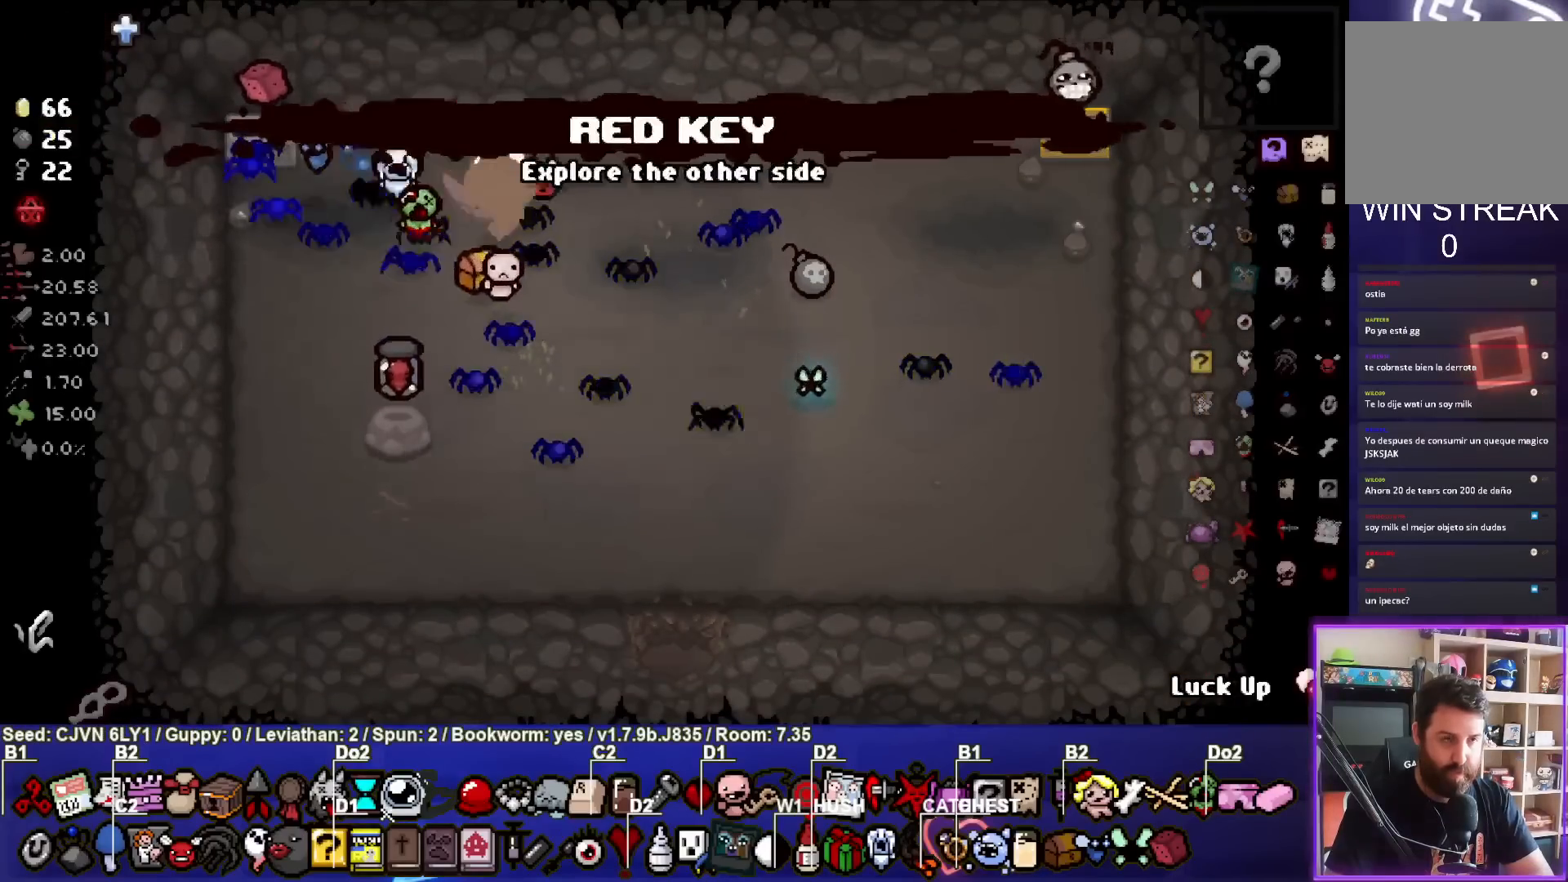
{"buttons": [], "left_stick": "center", "events": [[217, "left_stick", "center"]]}
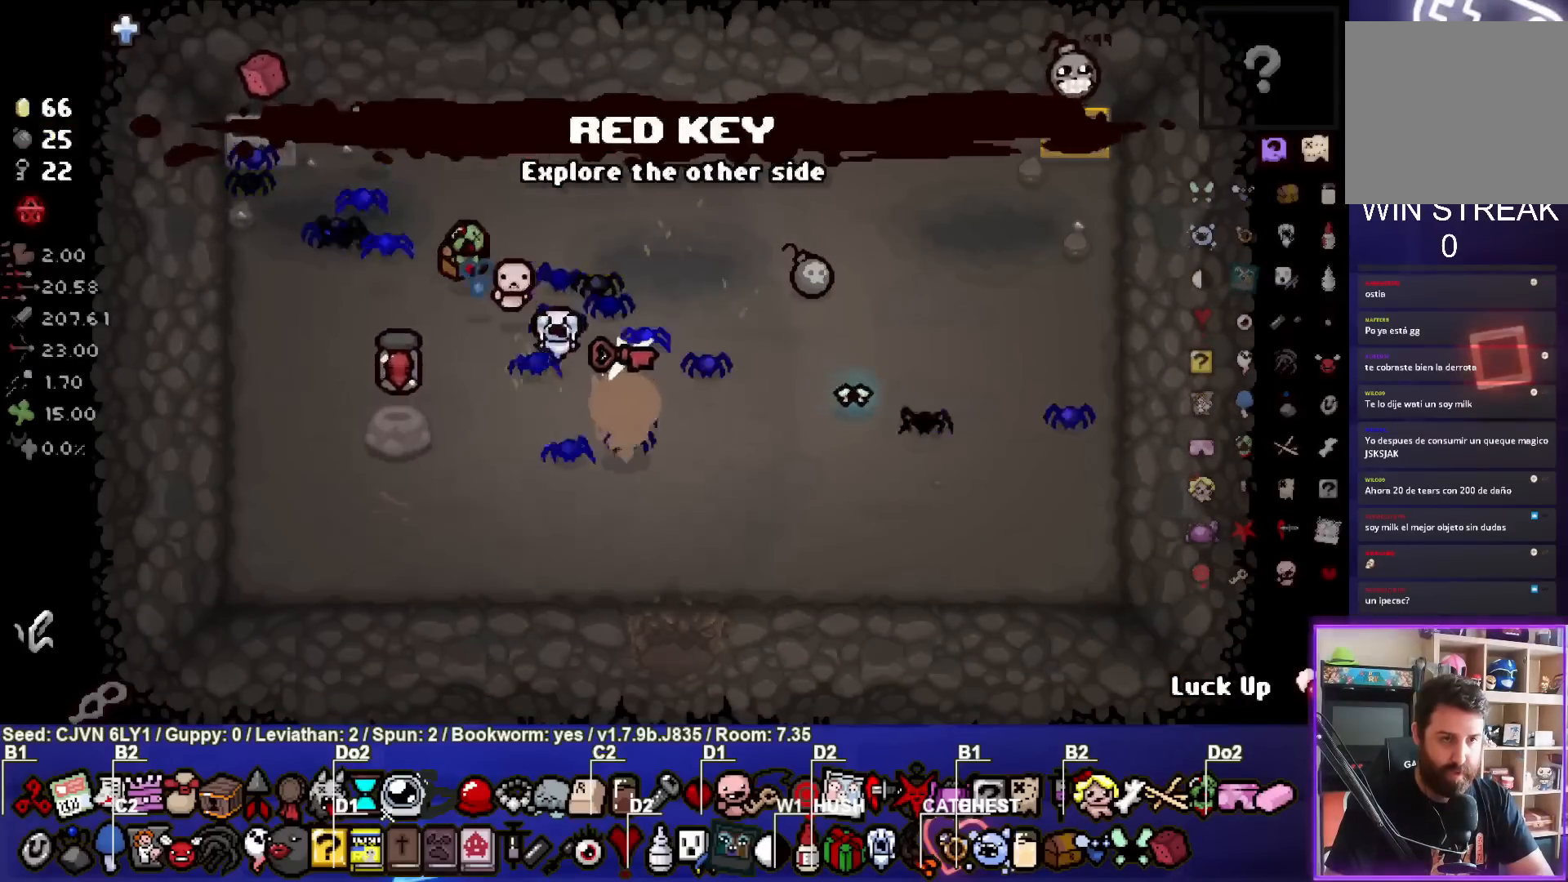
{"buttons": [], "left_stick": "center", "events": [[133, "left_stick", "down-right"], [283, "left_stick", "center"]]}
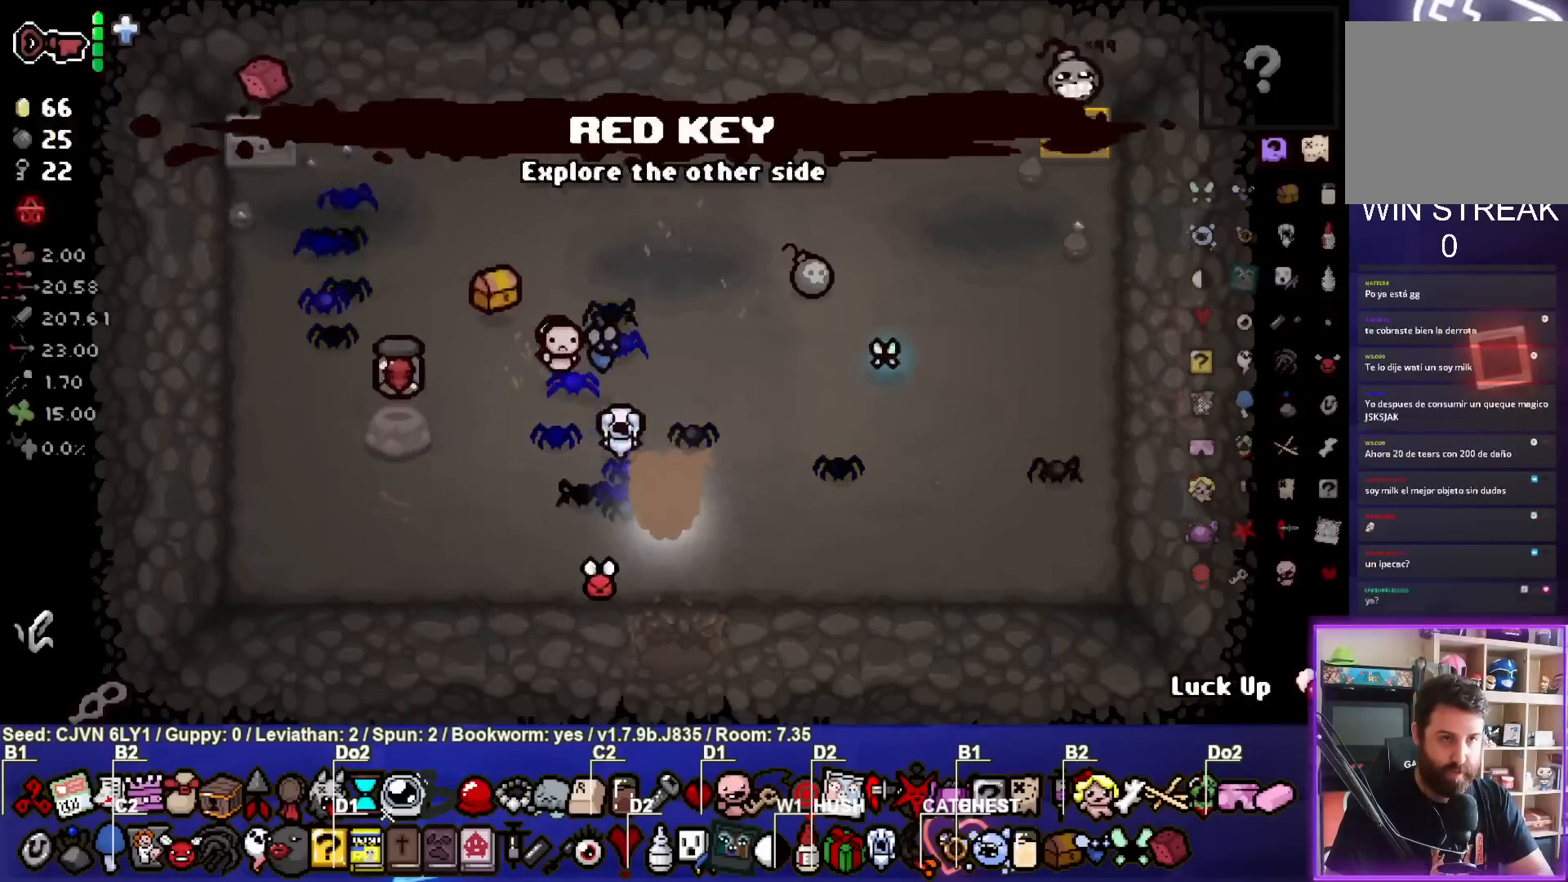
{"buttons": [], "left_stick": "down", "events": [[317, "left_stick", "down"]]}
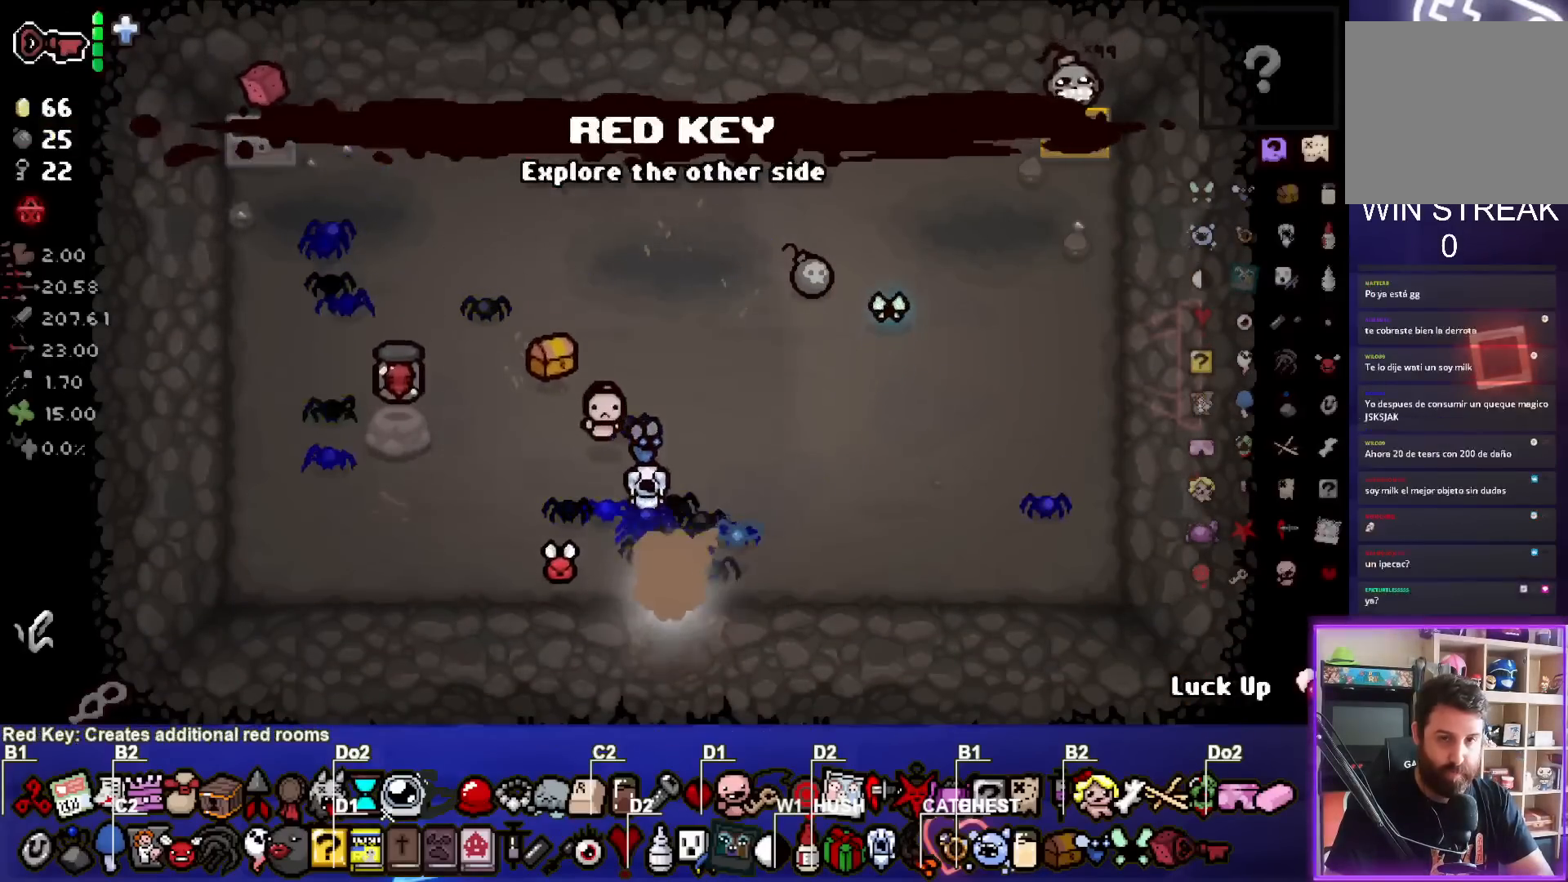
{"buttons": [], "left_stick": "up", "events": [[183, "left_stick", "center"], [467, "left_stick", "up"]]}
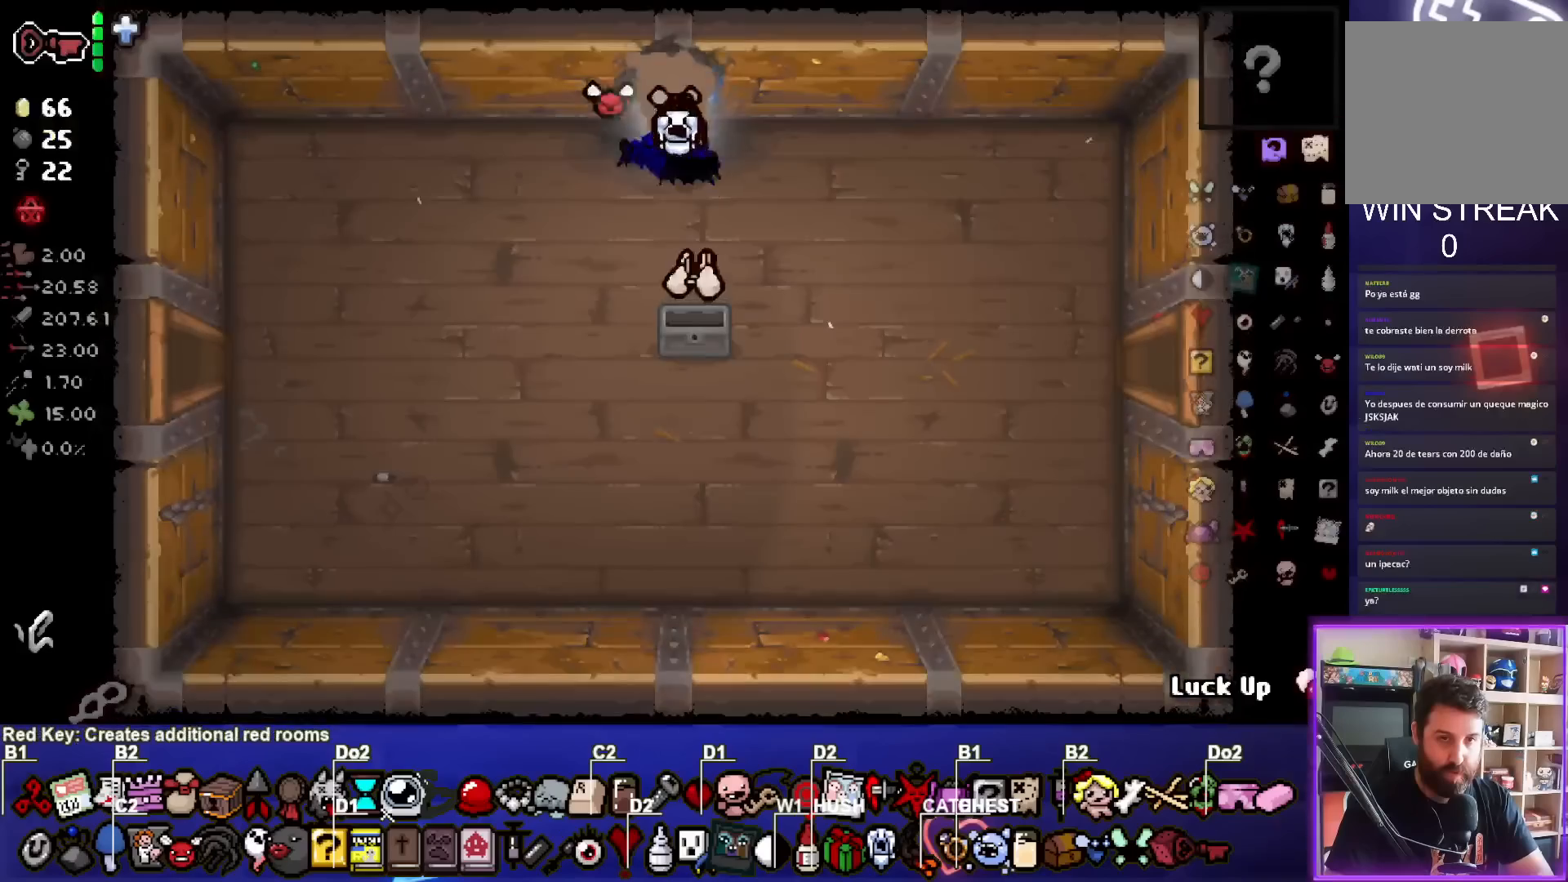
{"buttons": [], "left_stick": "up-right", "events": [[233, "left_stick", "up-right"]]}
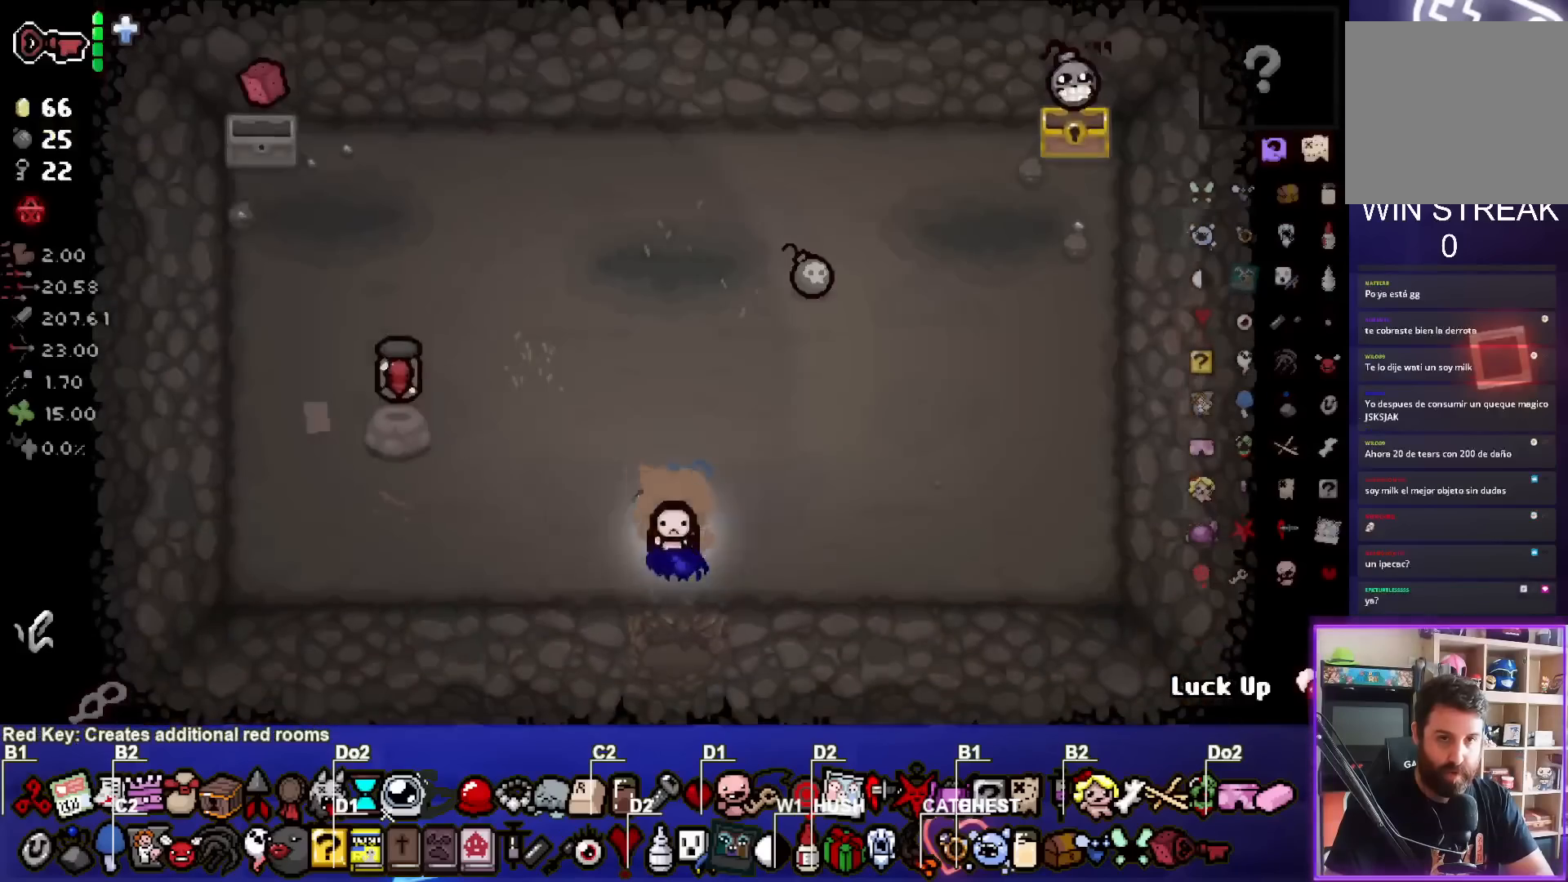
{"buttons": [], "left_stick": "up-right", "events": []}
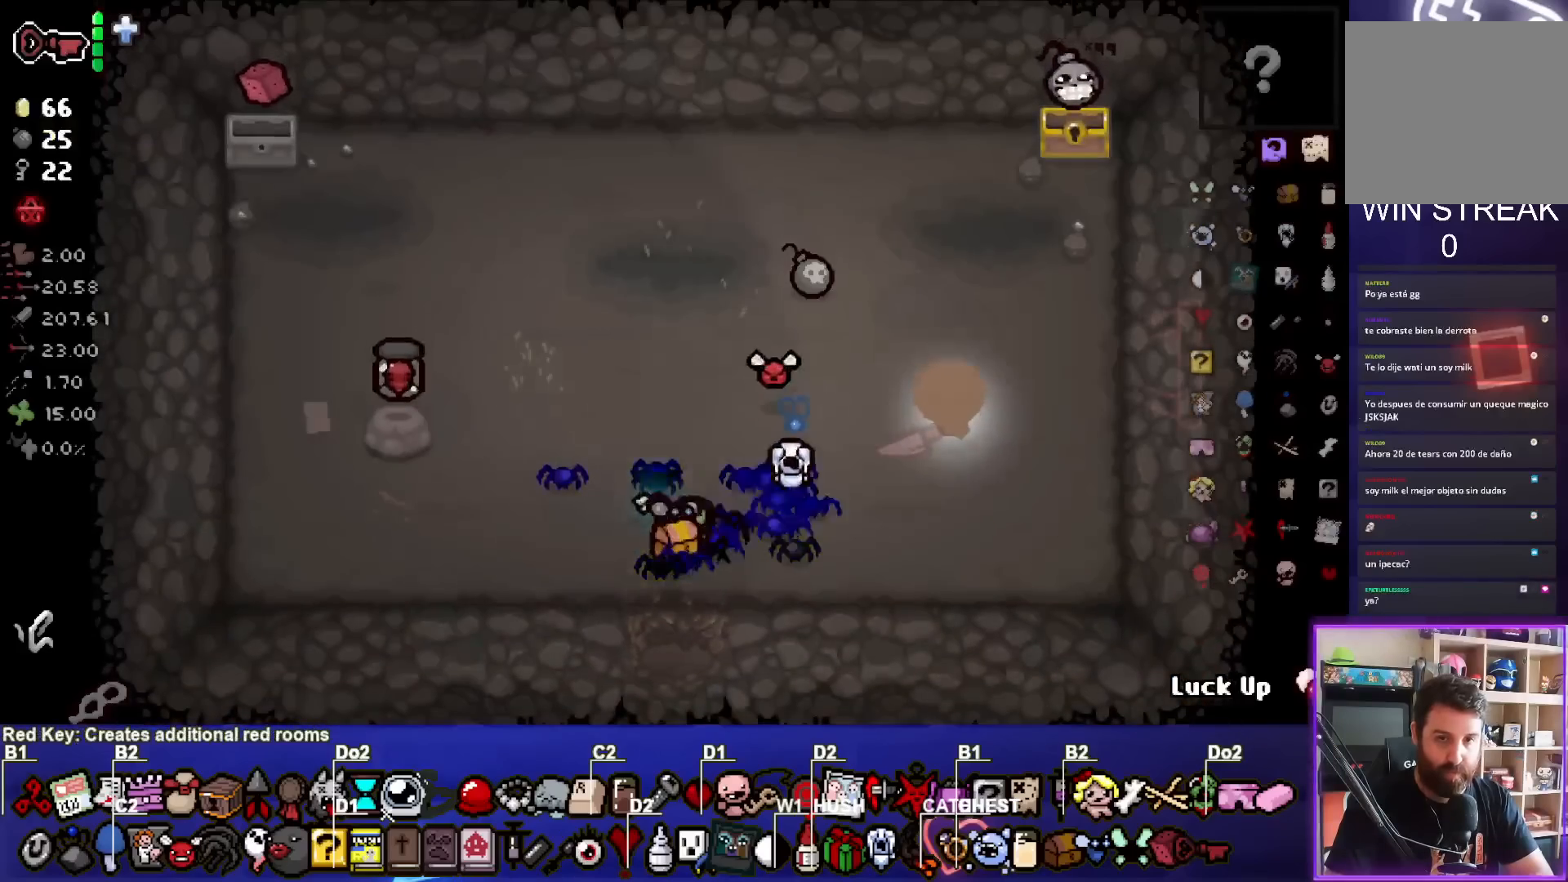
{"buttons": [], "left_stick": "left", "events": [[33, "left_stick", "center"], [200, "L2", "down"], [233, "left_stick", "left"], [333, "L2", "up"]]}
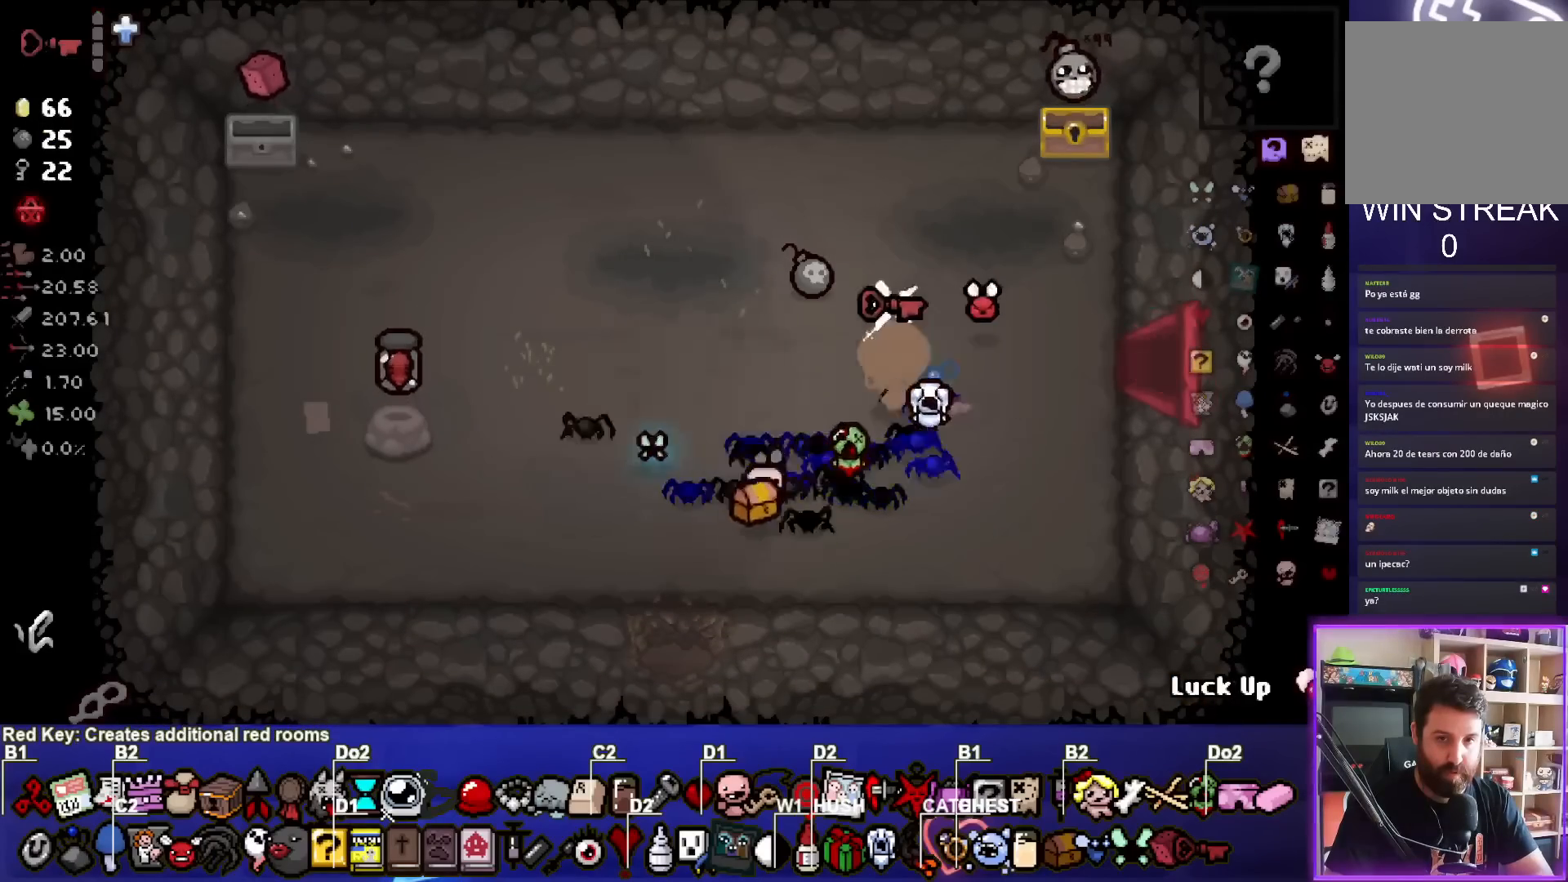
{"buttons": [], "left_stick": "left", "events": []}
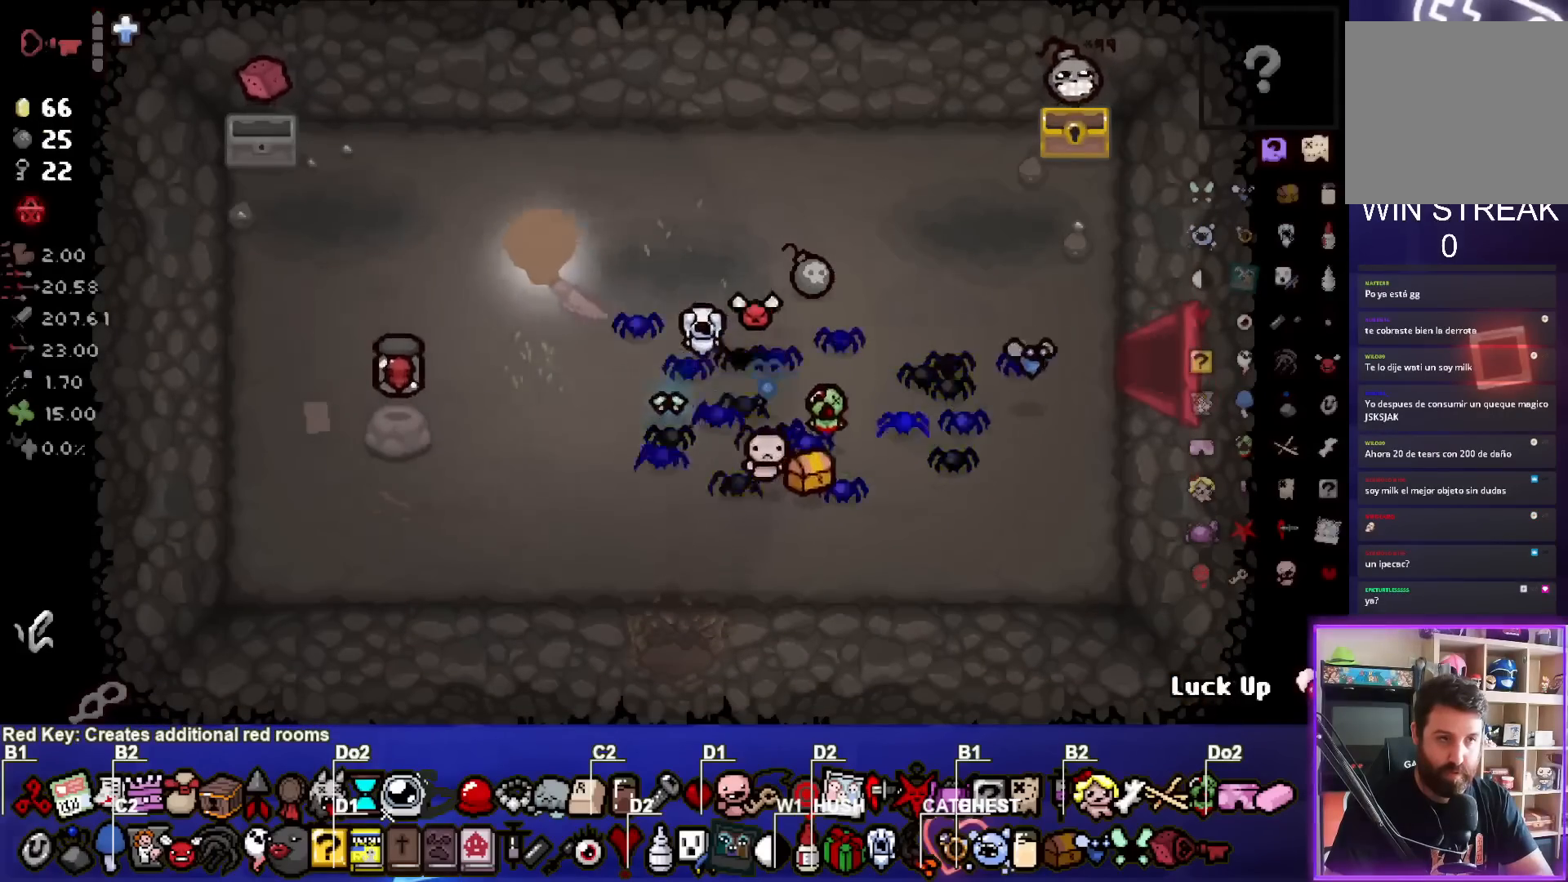
{"buttons": [], "left_stick": "down-right", "events": [[467, "left_stick", "down-right"]]}